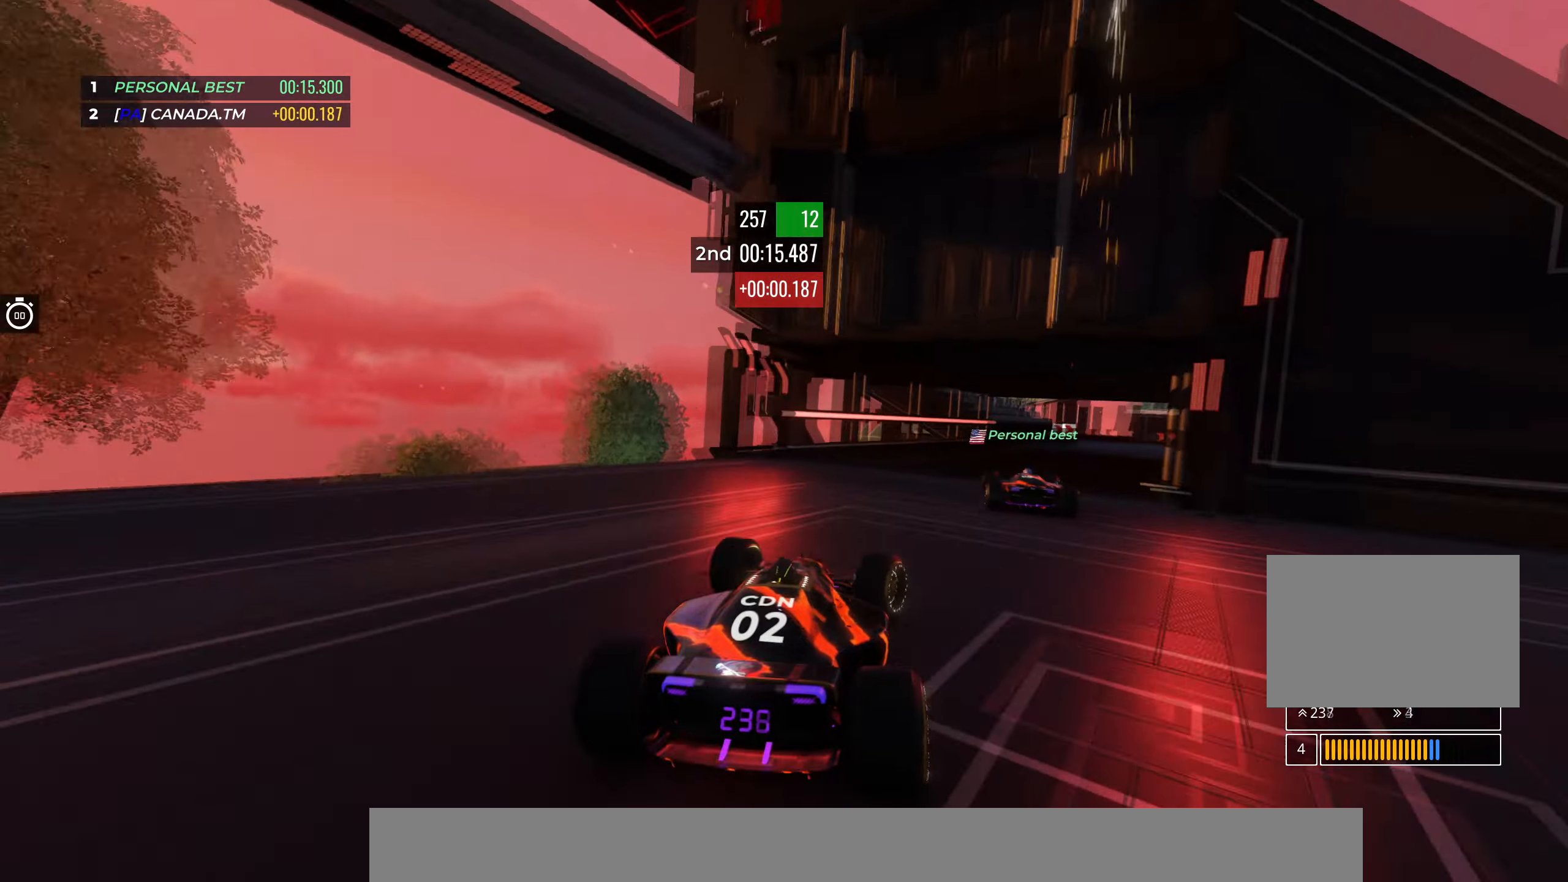
Gameplay with keyboard; each line is a JSON object with the keys held at the frame after it. "events" lists presses ("down") and releases ("up") of "down", "left", "right" and "up" between this image and that frame as [ms after this image, input, new state], when the widget could be followed in between. No other keys are recorded. Mouse input is not recorded.
{"keys": ["right", "up"], "events": []}
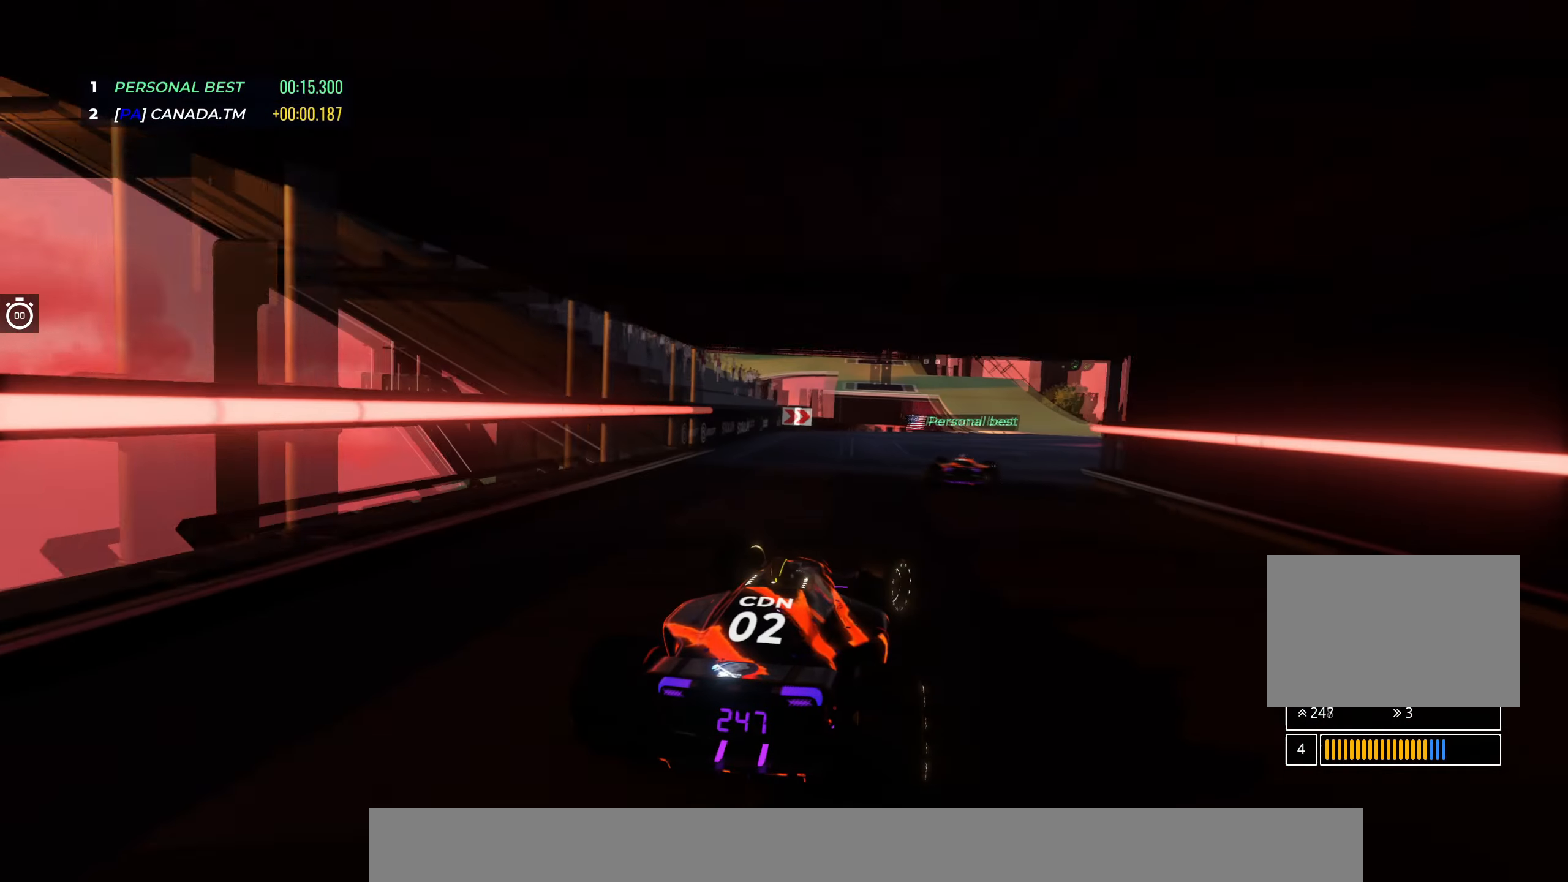
{"keys": ["up"], "events": [[284, "right", "up"], [334, "right", "down"], [467, "right", "up"]]}
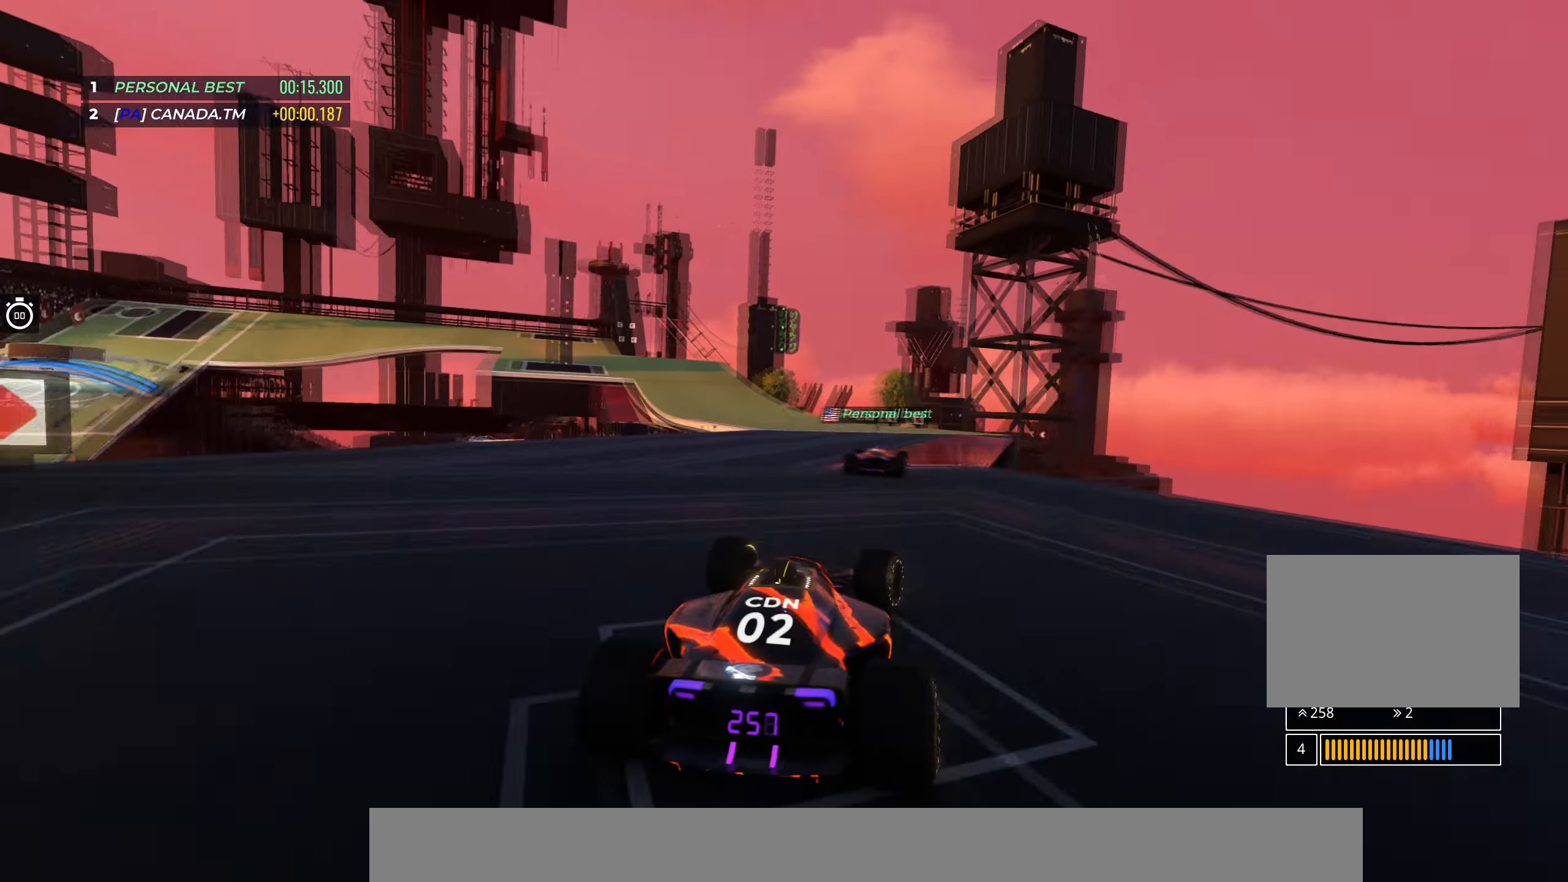
{"keys": ["left", "up"], "events": [[200, "left", "down"]]}
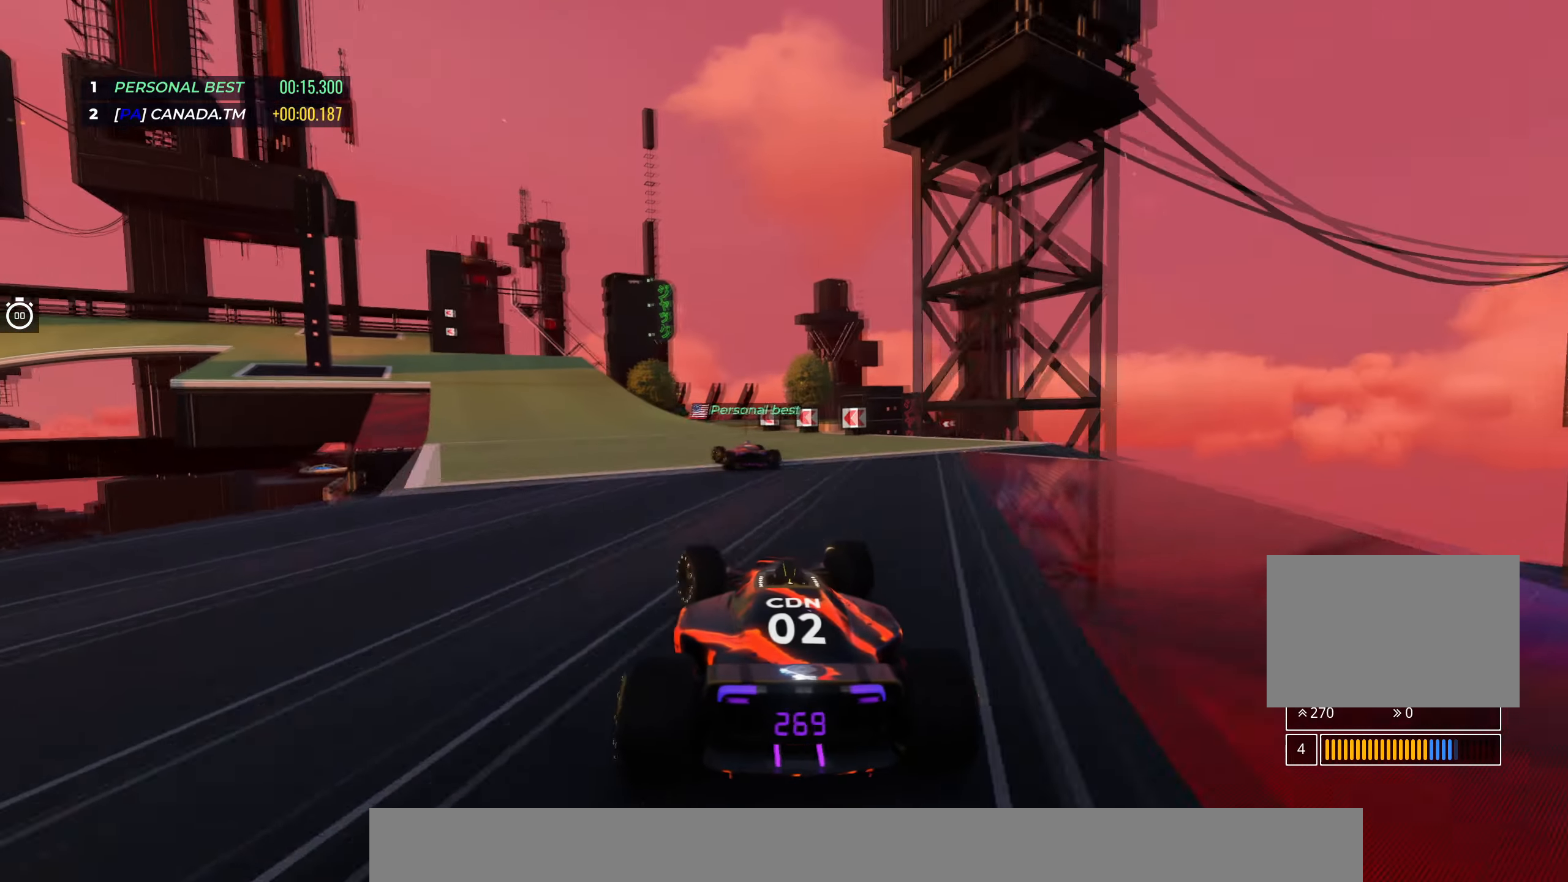
{"keys": ["left", "up"], "events": []}
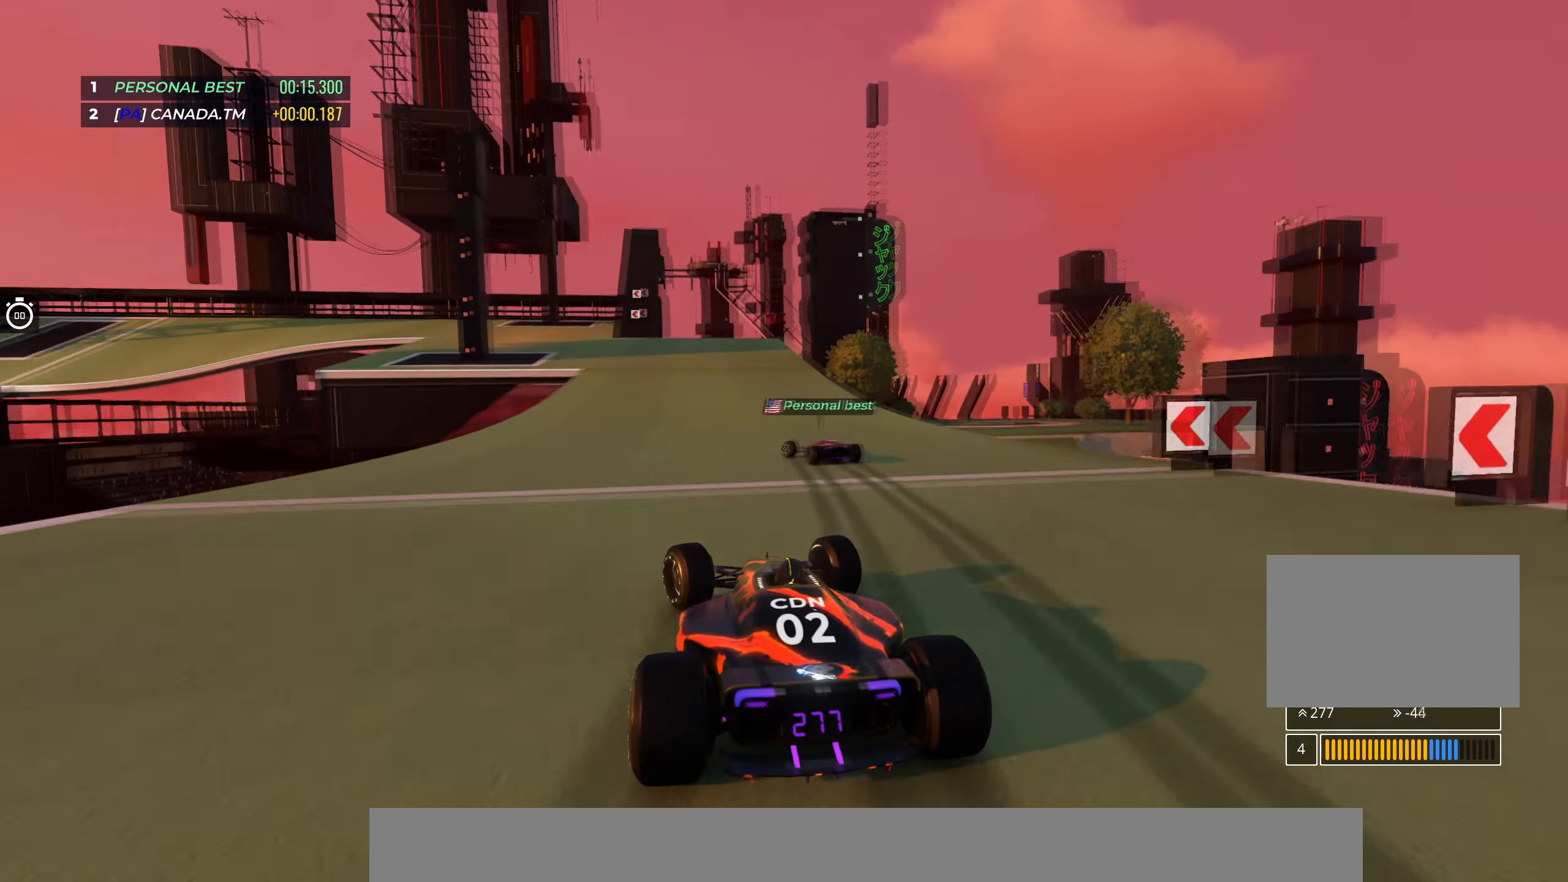
{"keys": ["left", "up"], "events": [[184, "left", "up"], [250, "left", "down"], [434, "left", "up"], [484, "left", "down"]]}
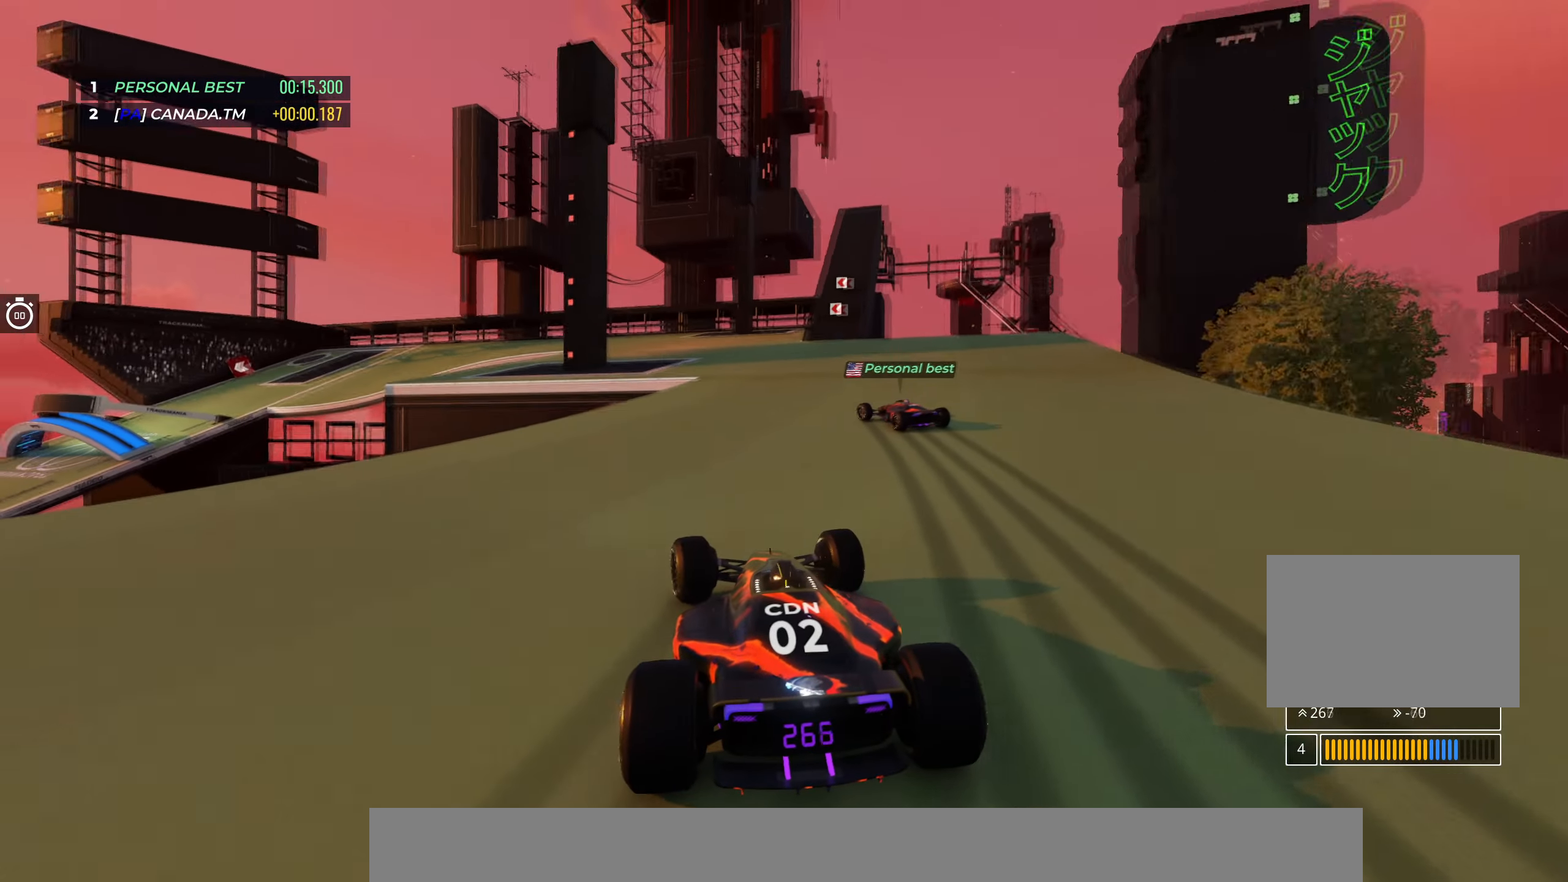
{"keys": ["left", "up"], "events": [[184, "left", "up"], [267, "left", "down"]]}
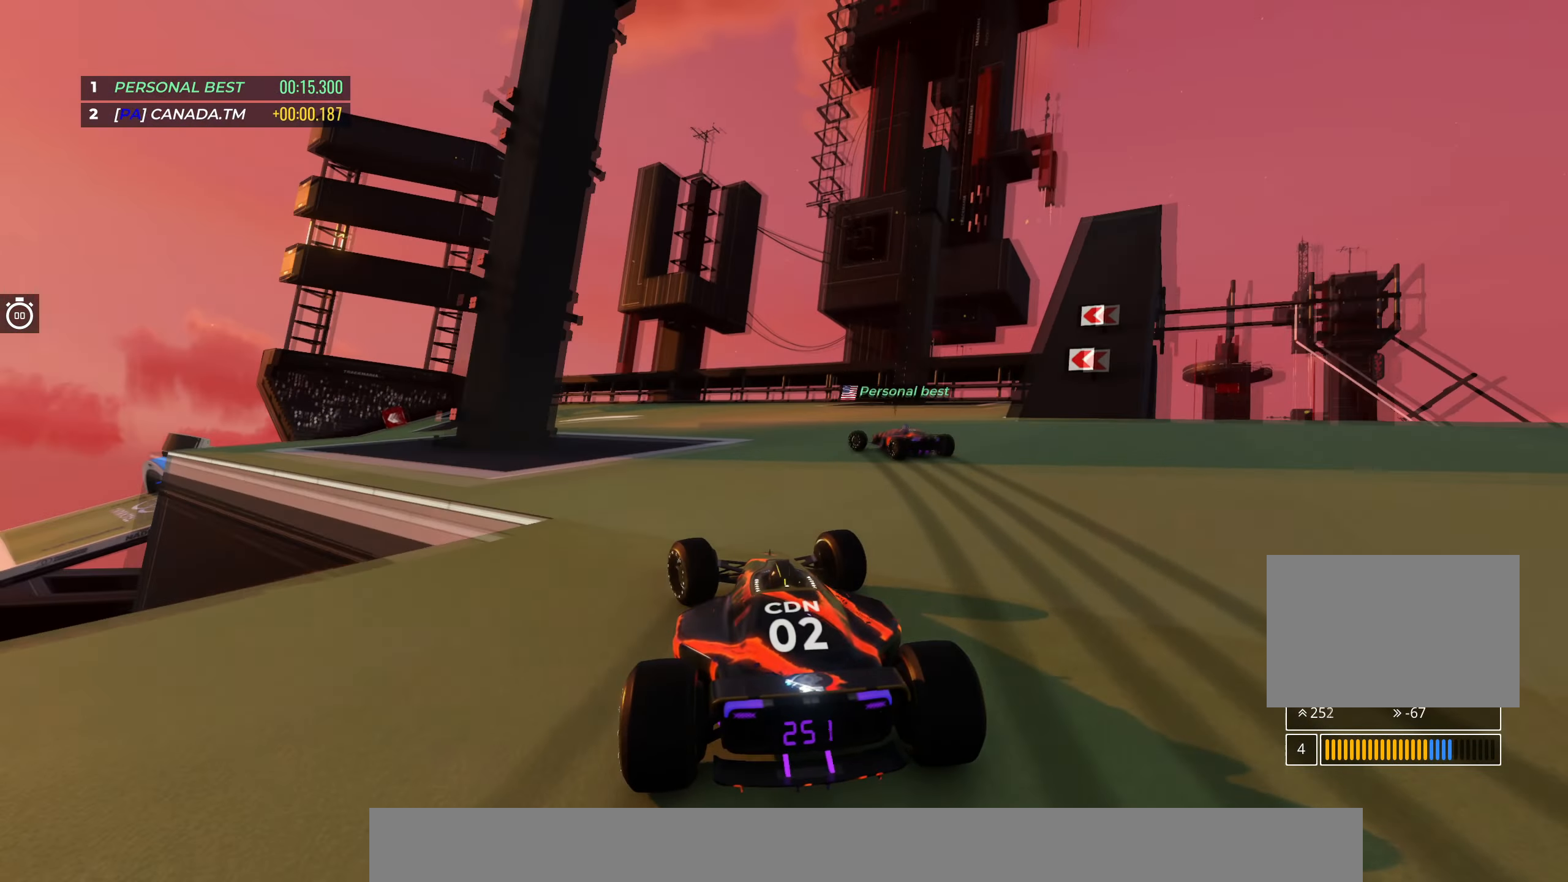
{"keys": ["left", "up"], "events": [[67, "left", "up"], [100, "left", "down"], [334, "left", "up"], [384, "left", "down"]]}
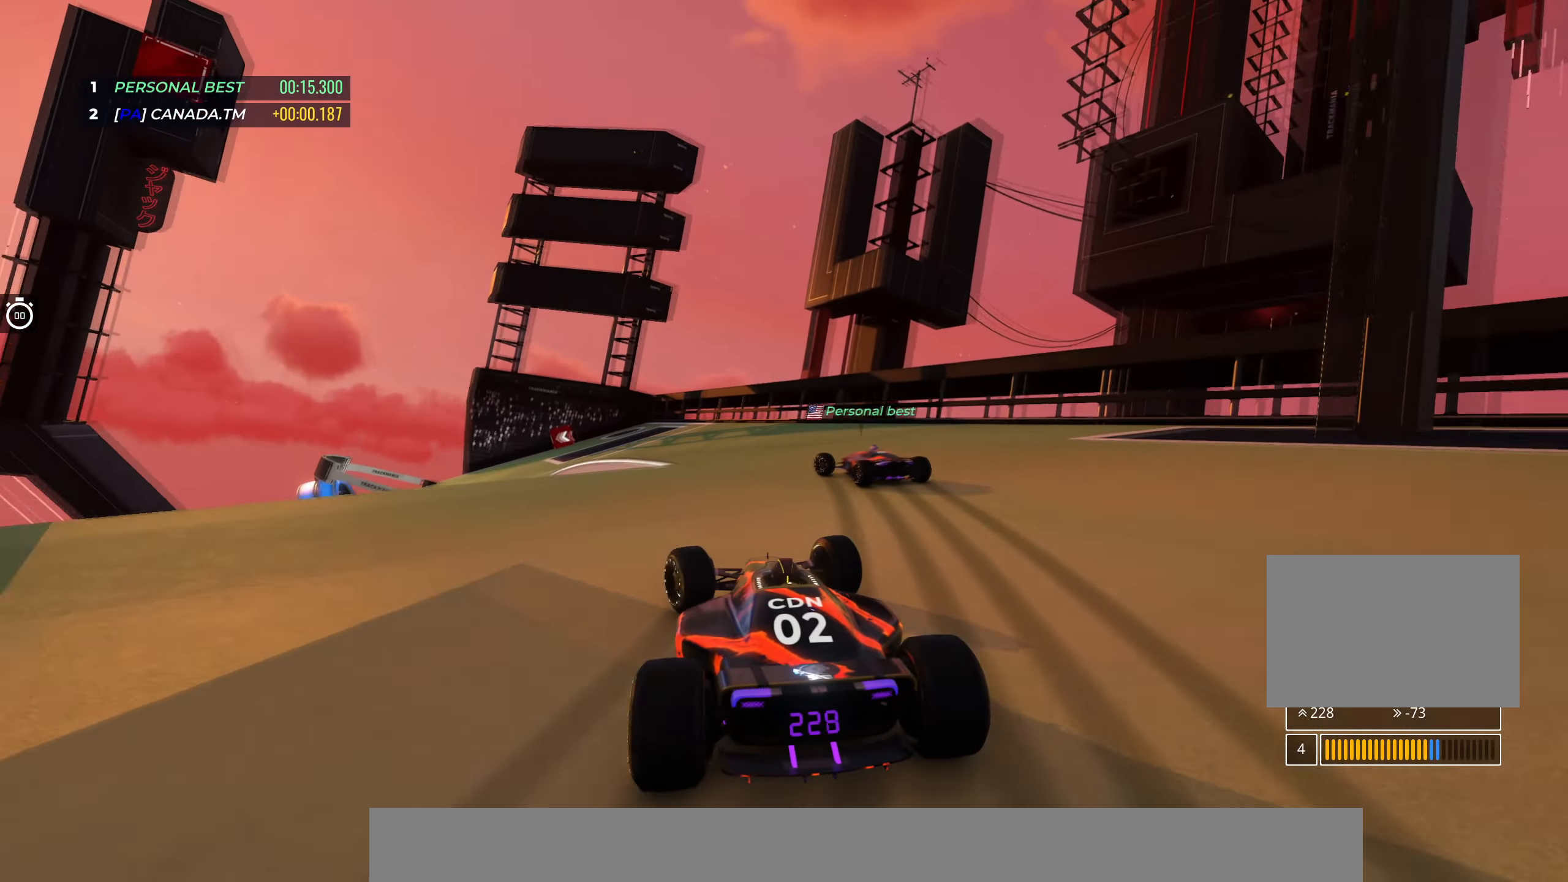
{"keys": ["left", "up"], "events": [[134, "left", "up"], [200, "left", "down"]]}
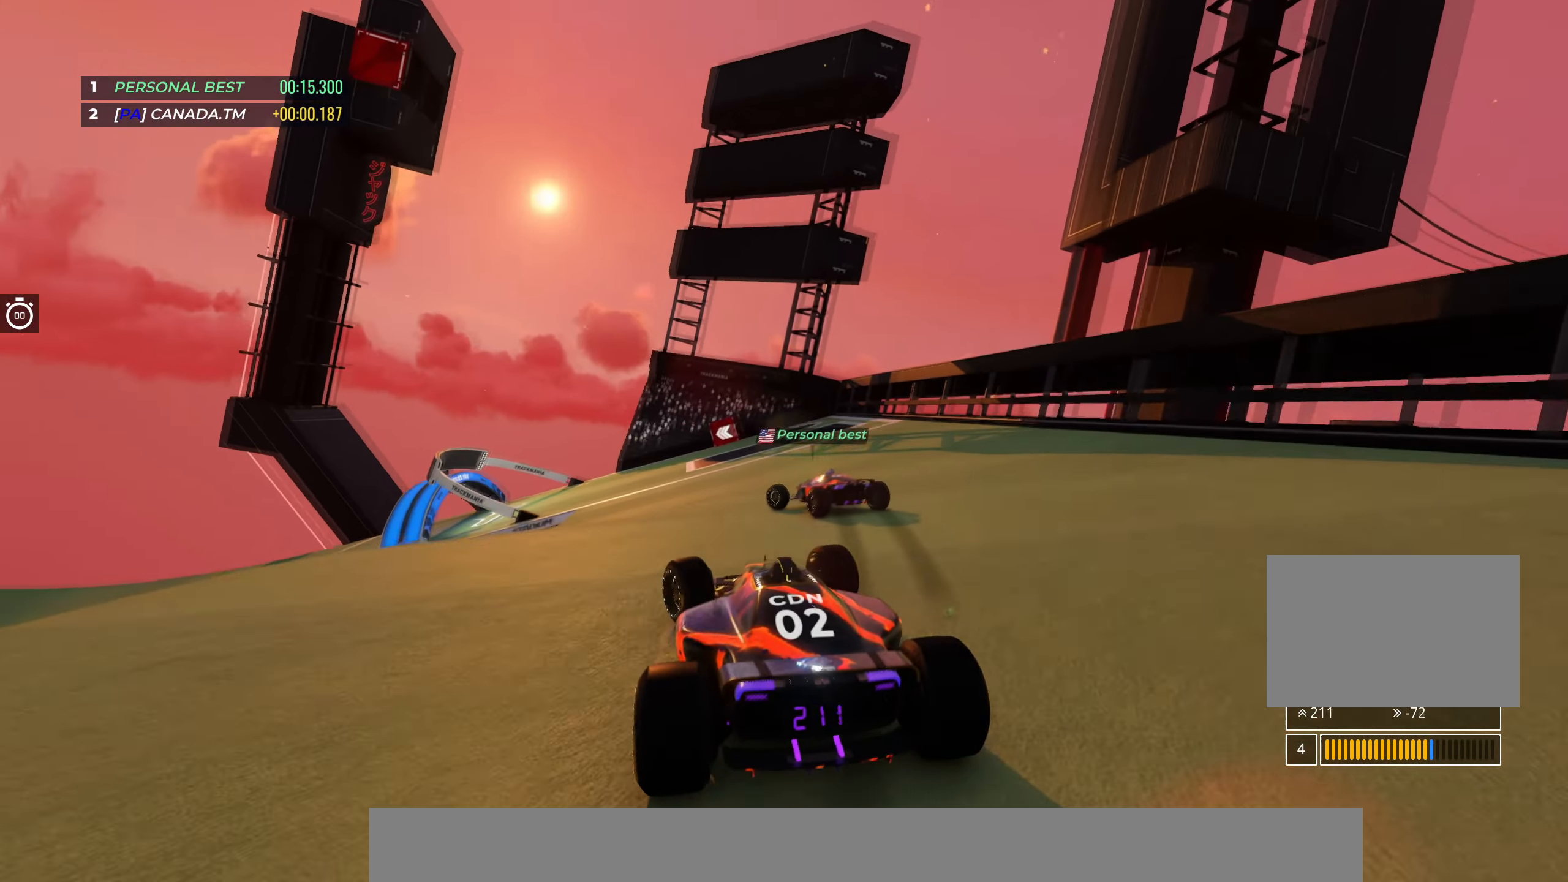
{"keys": ["left", "up"], "events": []}
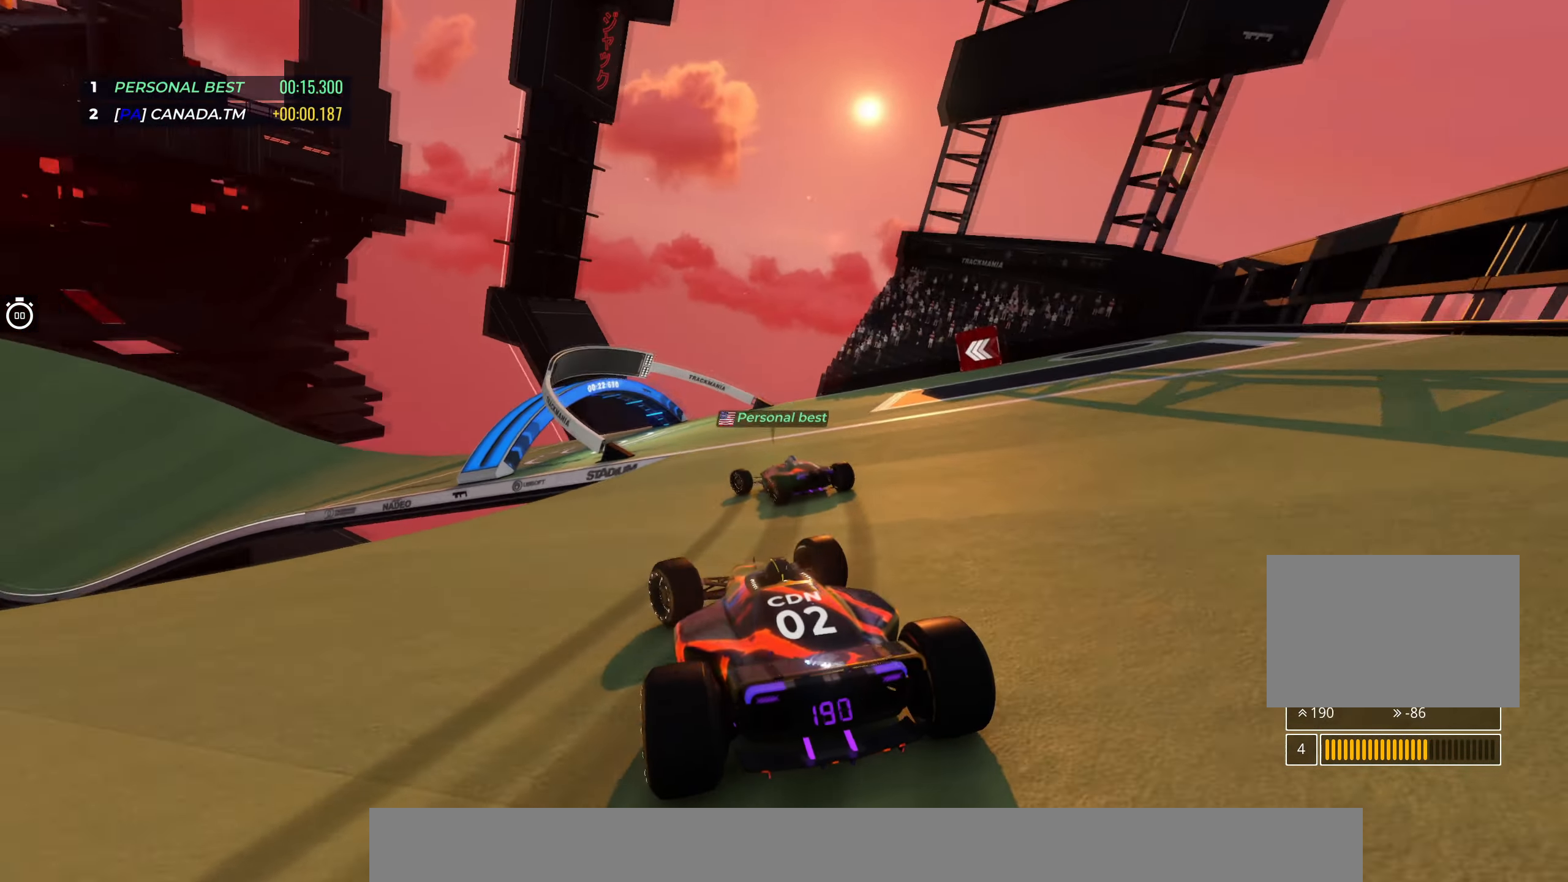
{"keys": ["up"], "events": [[34, "left", "up"], [100, "left", "down"], [267, "left", "up"], [366, "left", "down"], [500, "left", "up"]]}
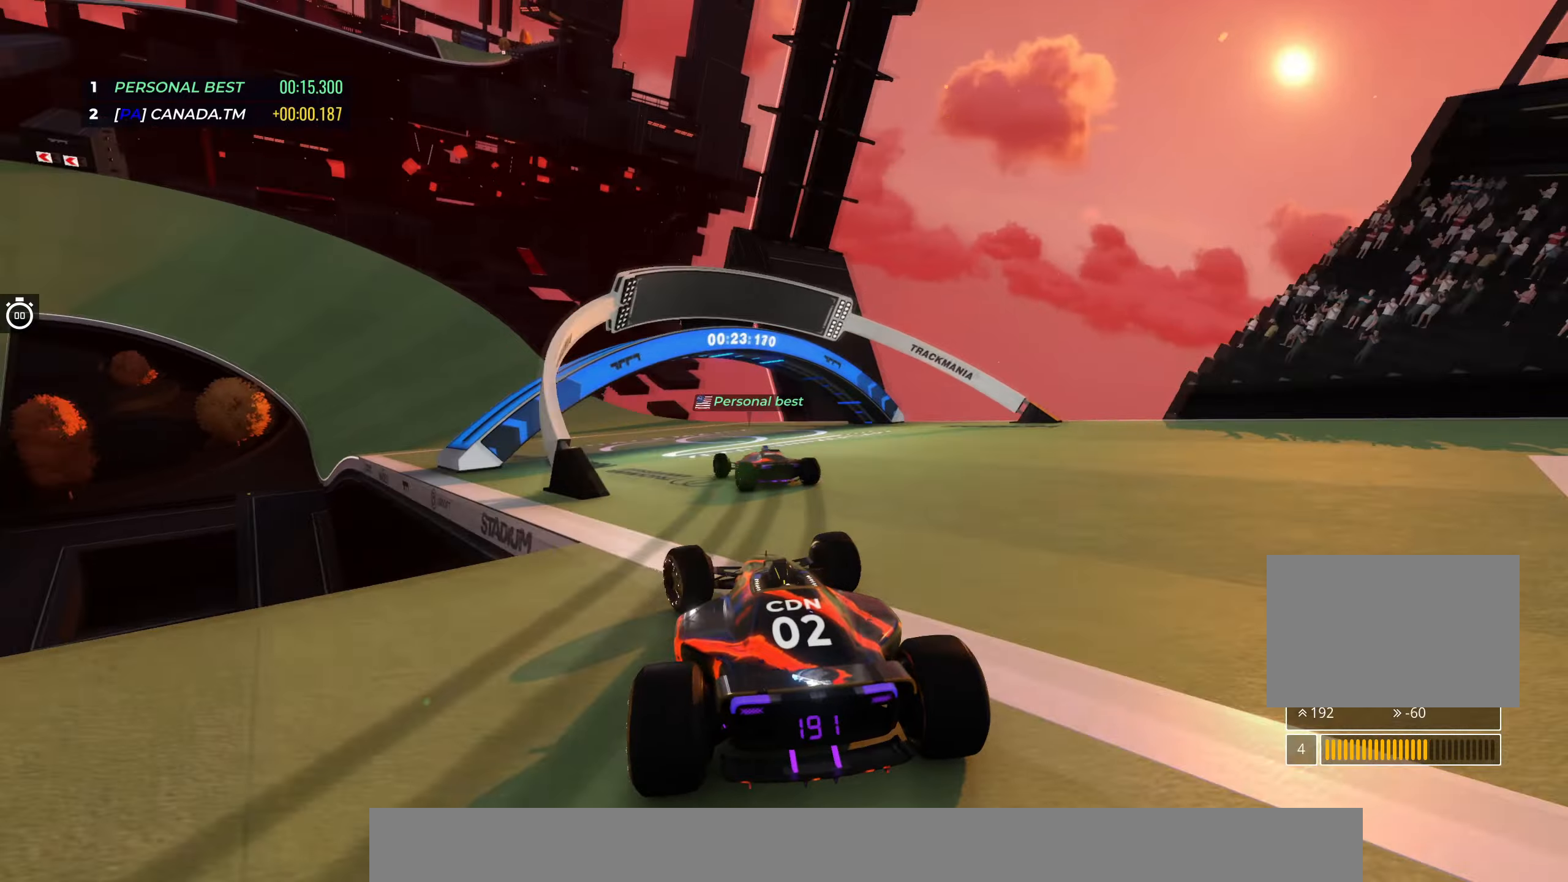
{"keys": ["left", "up"], "events": [[116, "left", "down"], [266, "left", "up"], [400, "left", "down"]]}
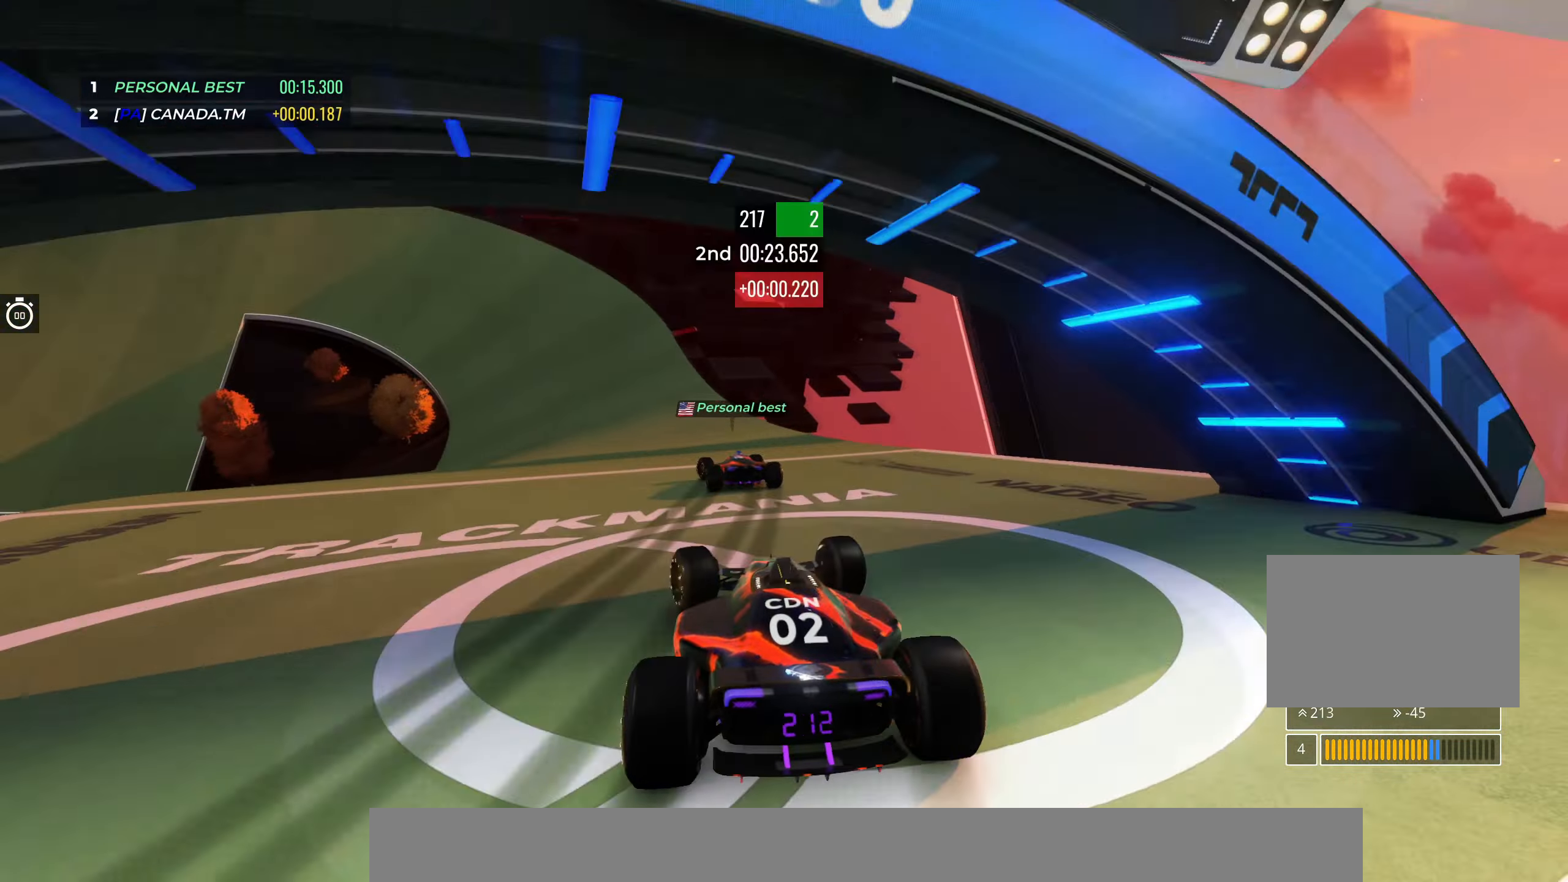
{"keys": ["up"], "events": [[16, "left", "up"], [200, "left", "down"], [433, "left", "up"]]}
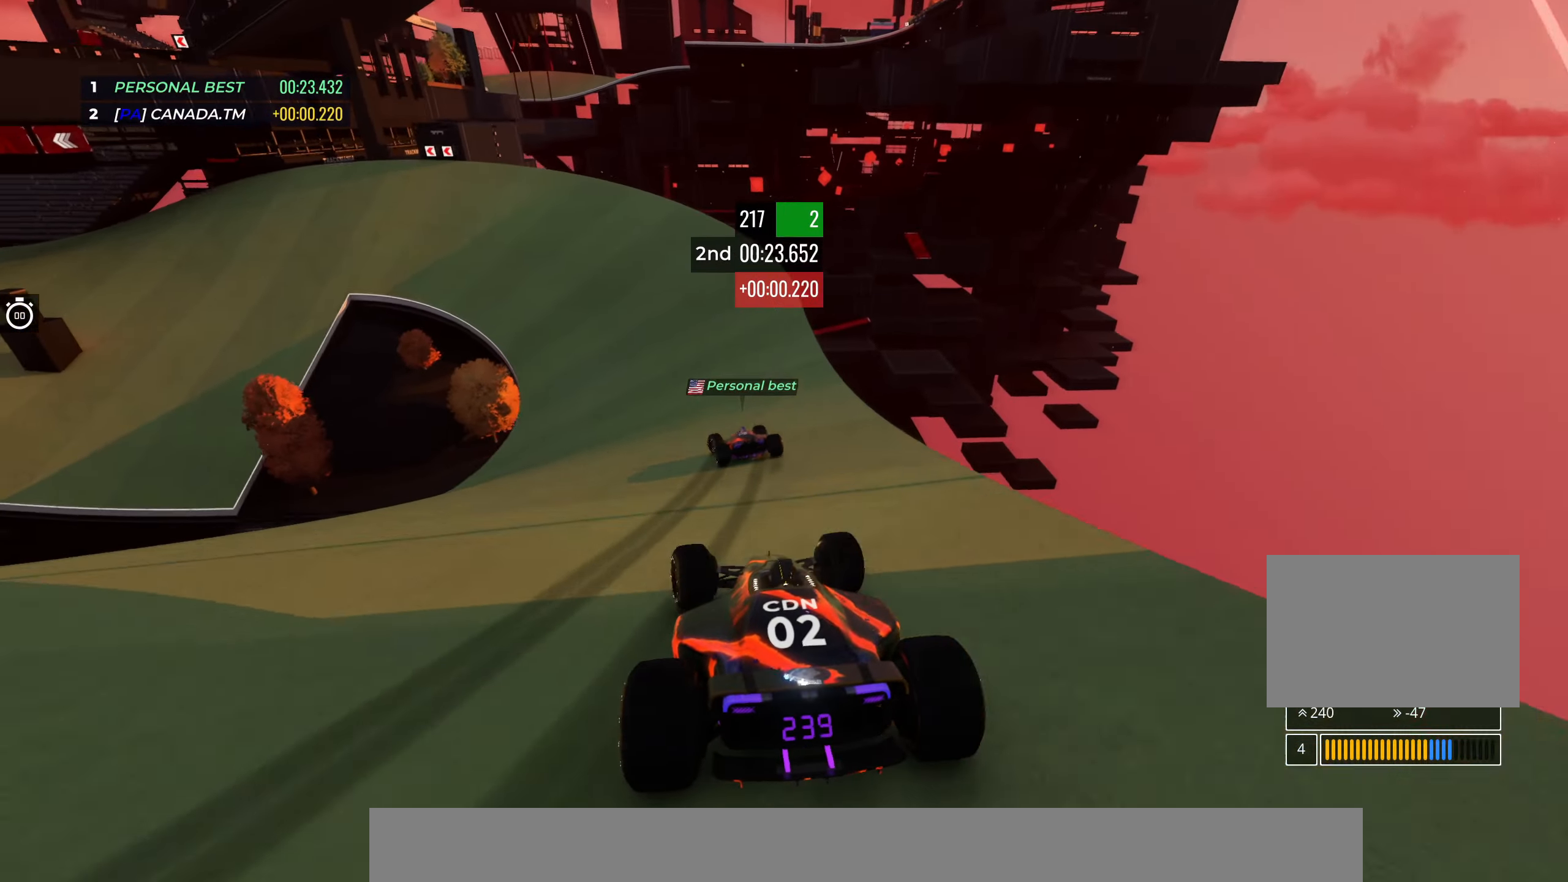
{"keys": ["left", "up"], "events": [[33, "left", "down"], [183, "left", "up"], [233, "left", "down"]]}
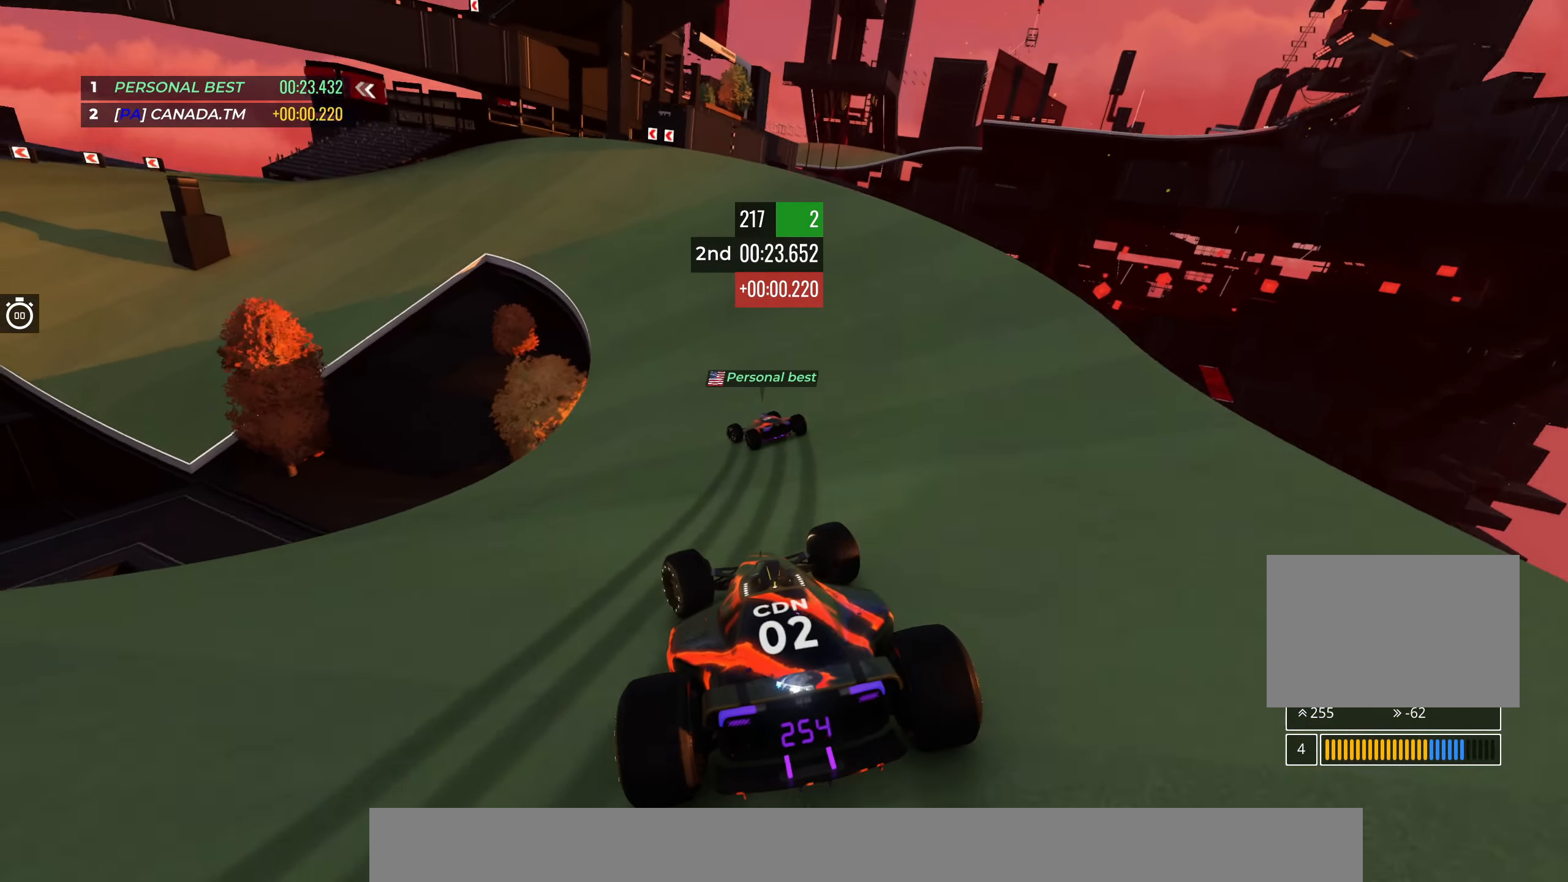
{"keys": ["left", "up"], "events": [[33, "left", "up"], [100, "left", "down"], [283, "left", "up"], [350, "left", "down"]]}
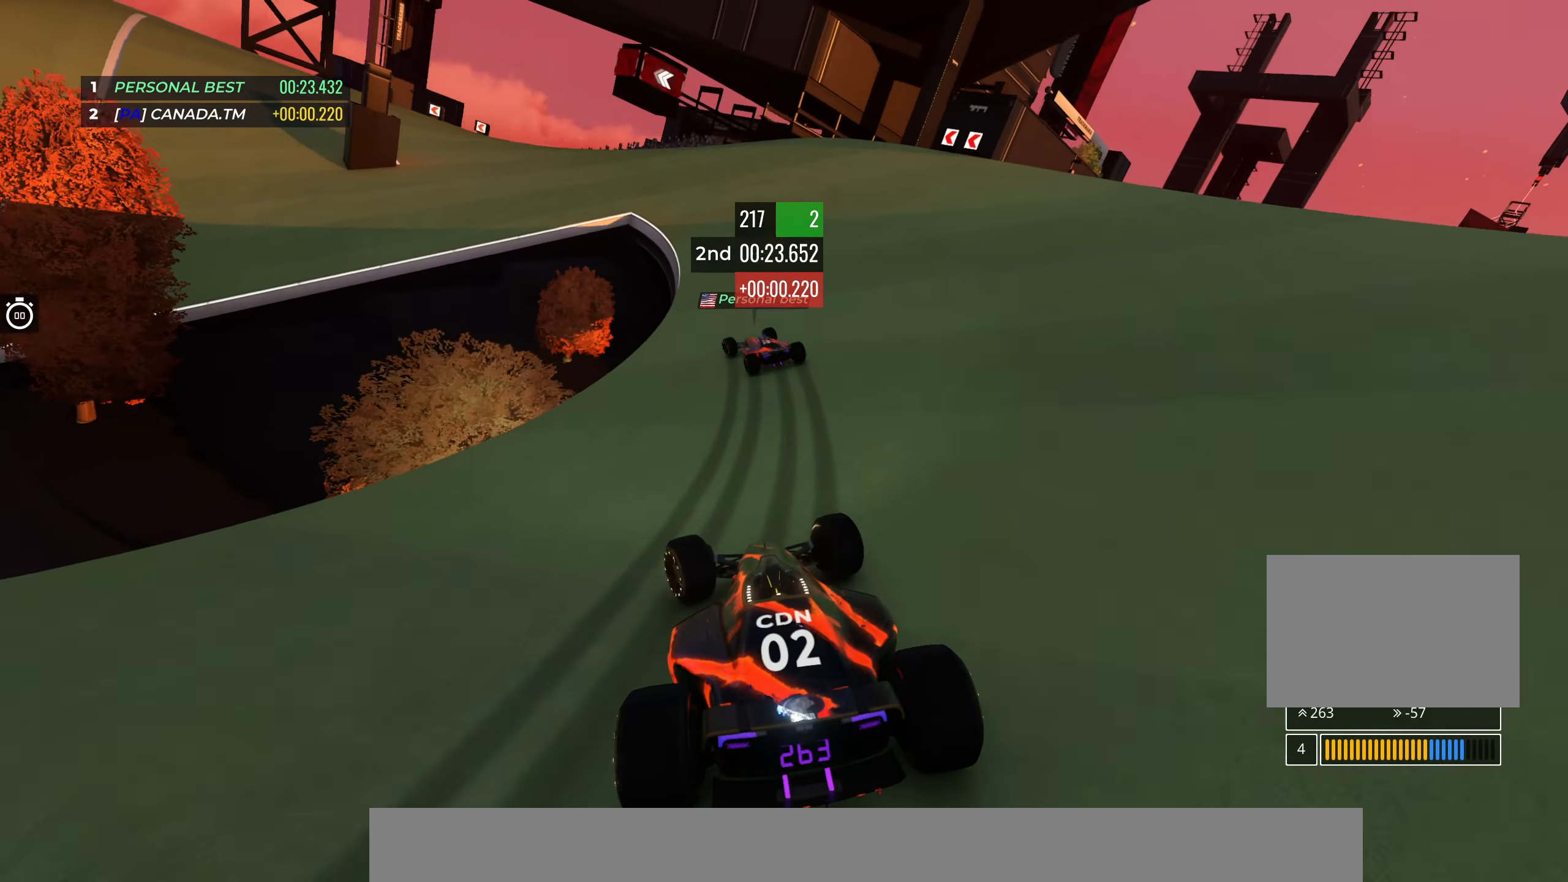
{"keys": ["left", "up"], "events": [[33, "left", "up"], [66, "left", "down"]]}
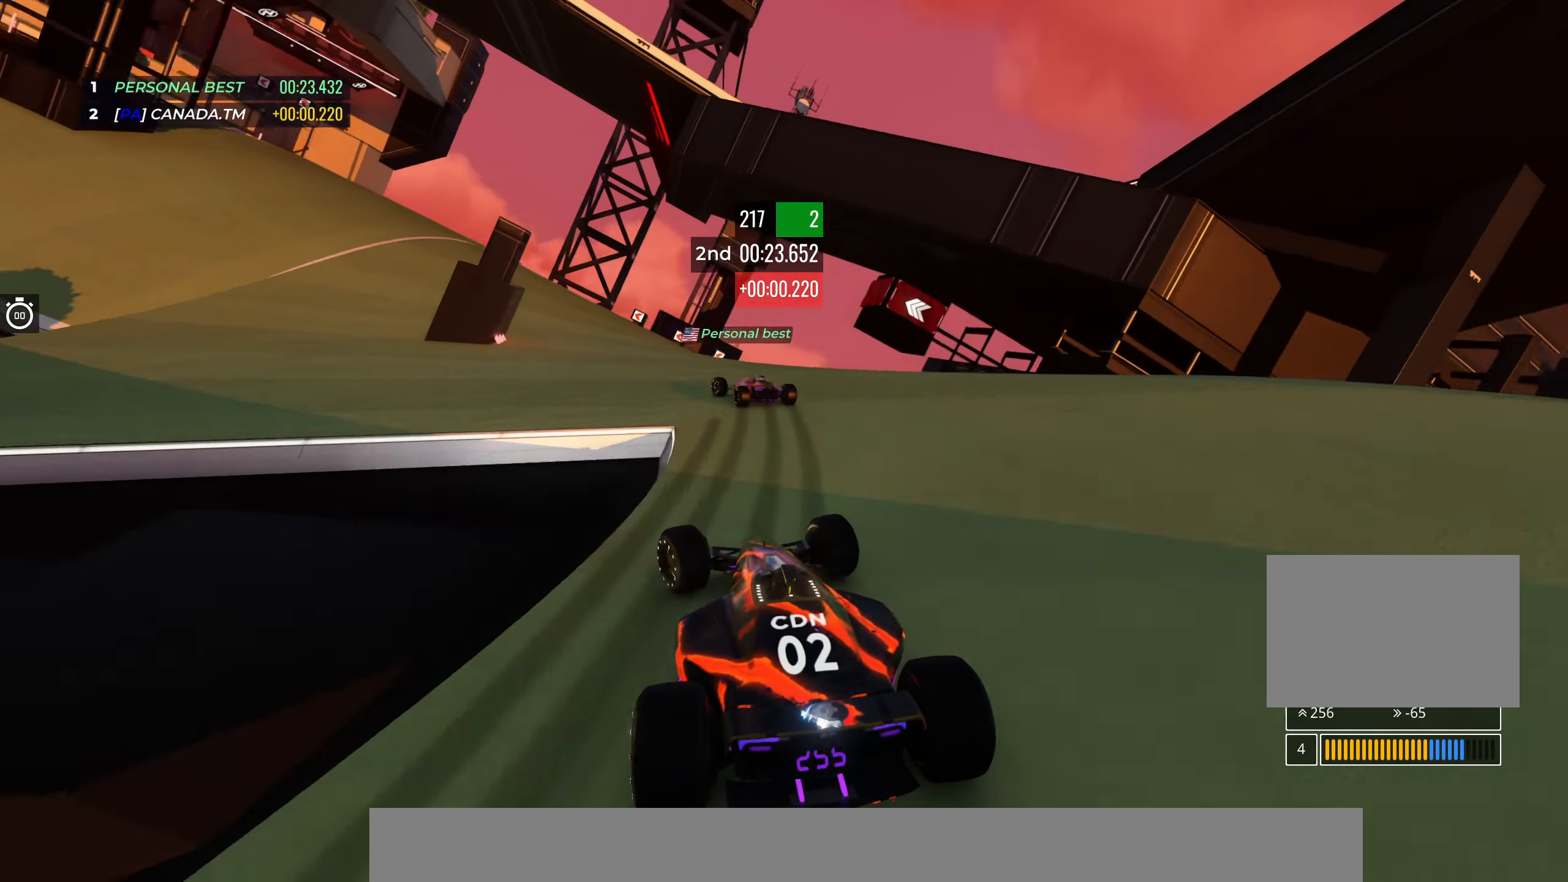
{"keys": ["left", "up"], "events": []}
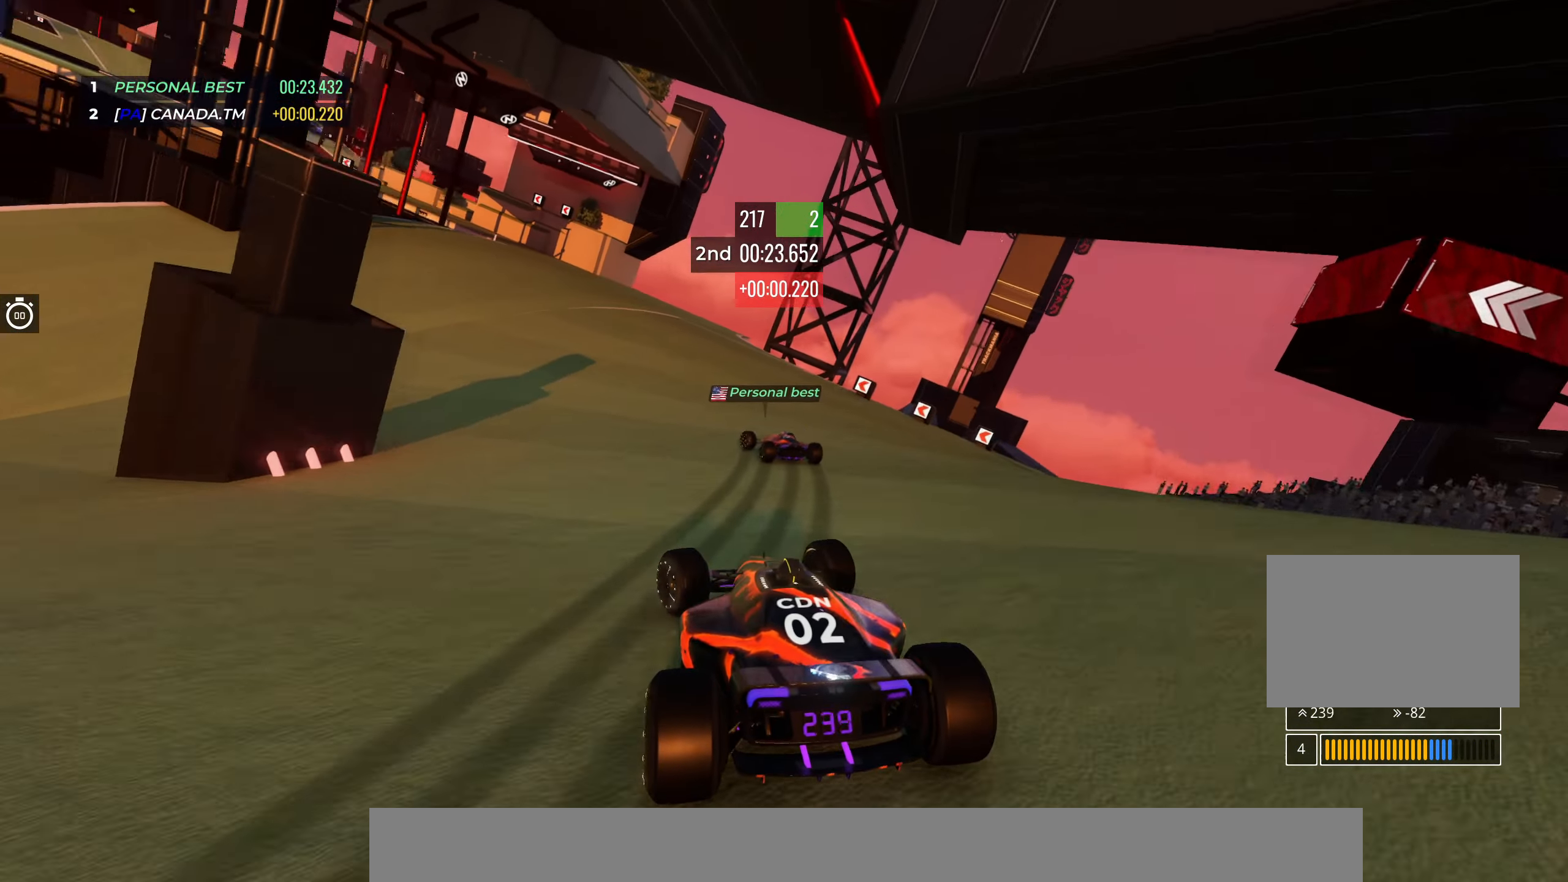
{"keys": ["left", "up"], "events": [[50, "left", "up"], [150, "left", "down"], [366, "left", "up"], [483, "left", "down"]]}
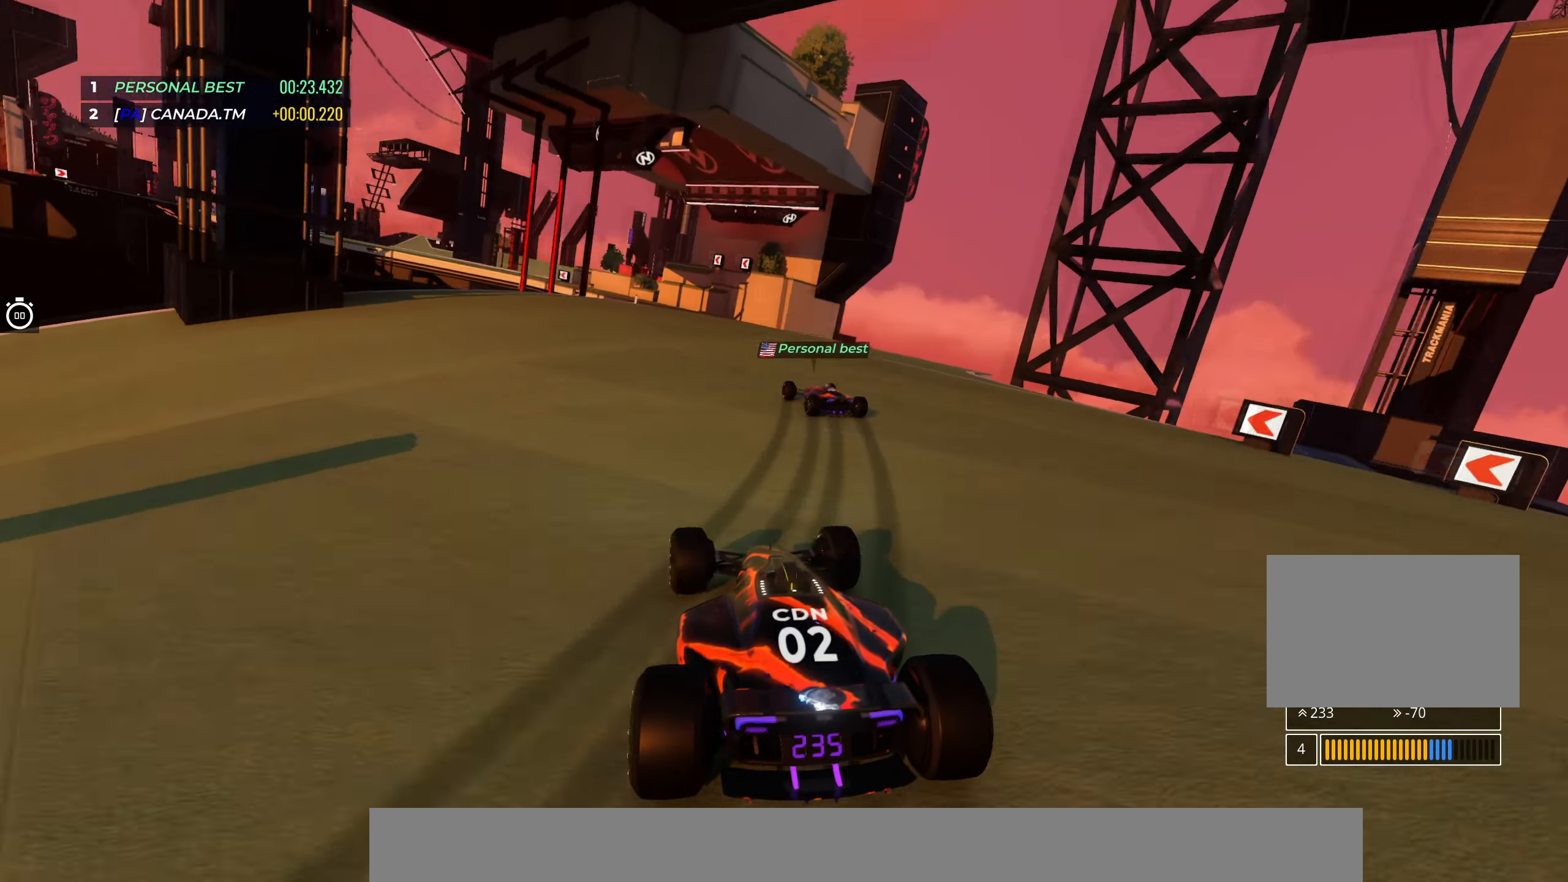
{"keys": ["up"], "events": [[116, "left", "up"], [300, "left", "down"], [433, "left", "up"]]}
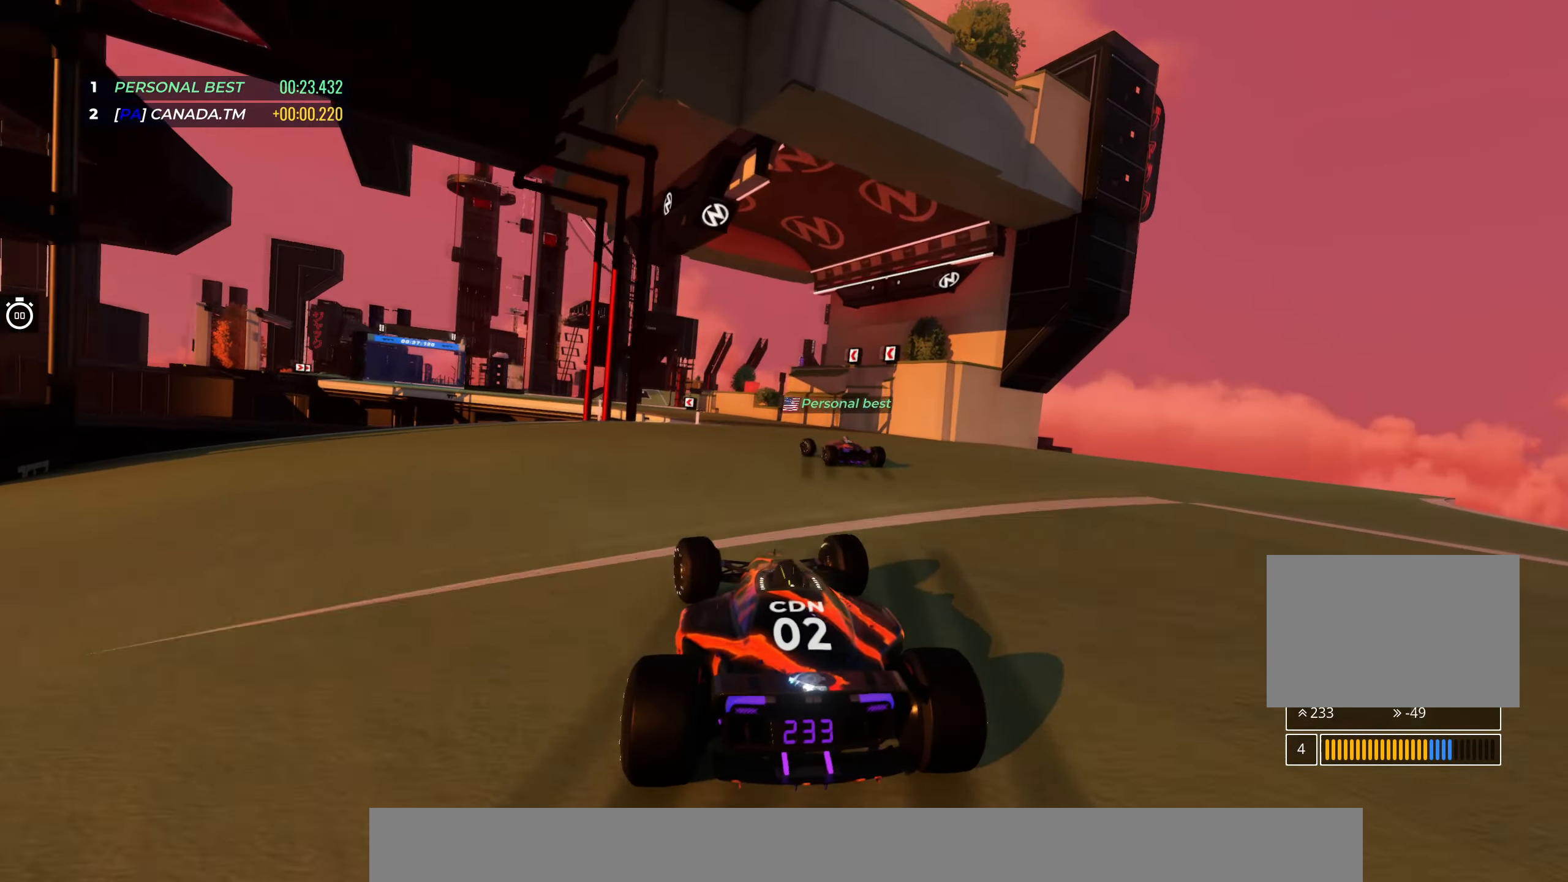
{"keys": ["left", "up"], "events": [[33, "left", "down"], [250, "left", "up"], [333, "left", "down"]]}
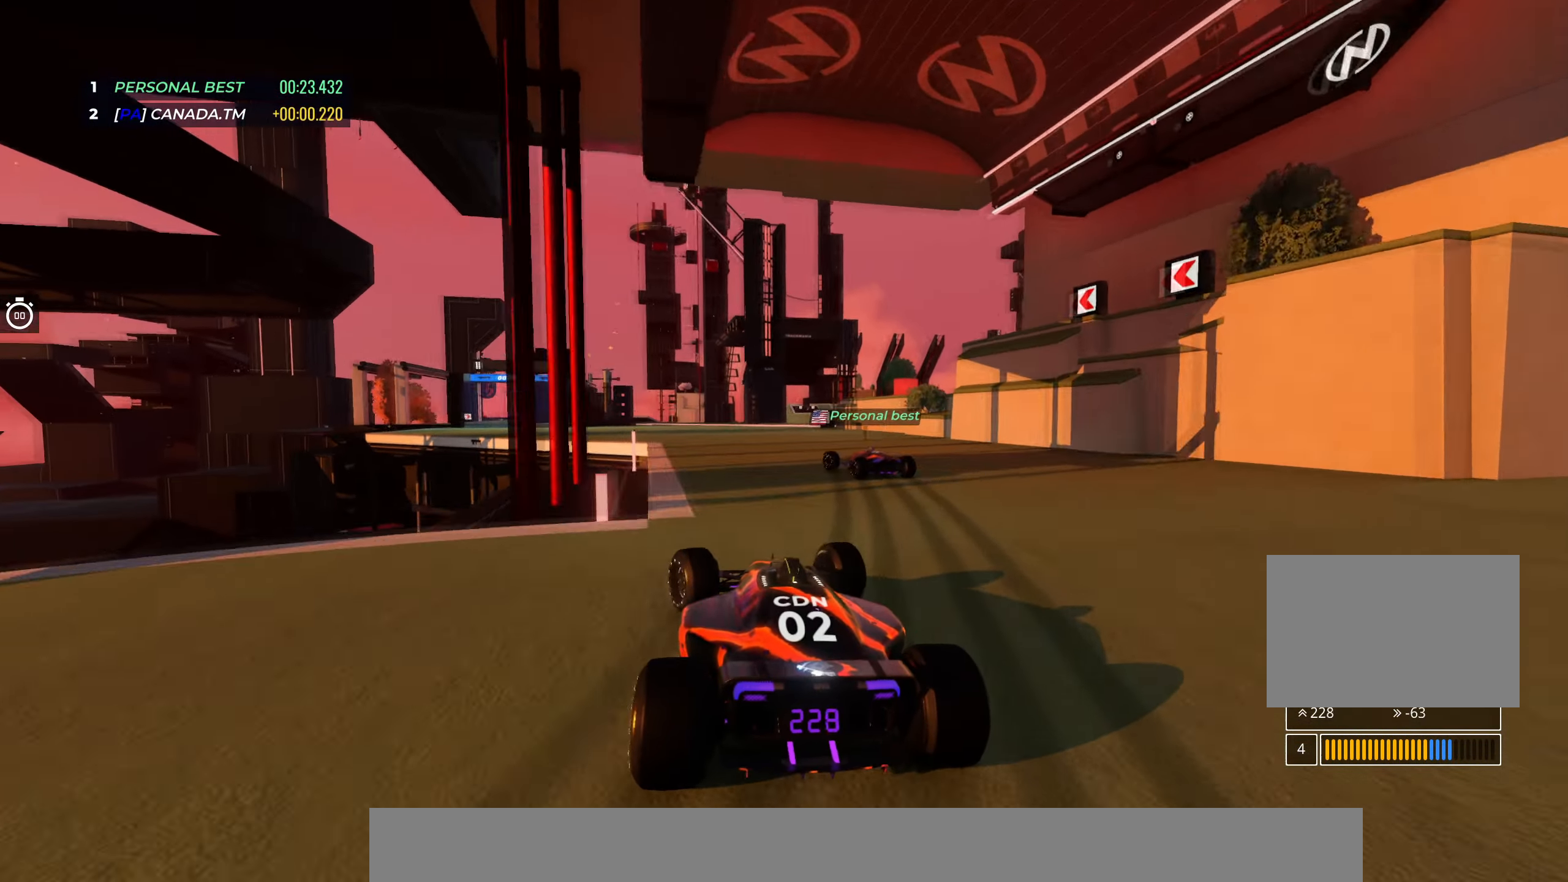
{"keys": ["left", "up"], "events": [[16, "left", "up"], [100, "left", "down"], [250, "left", "up"], [366, "left", "down"]]}
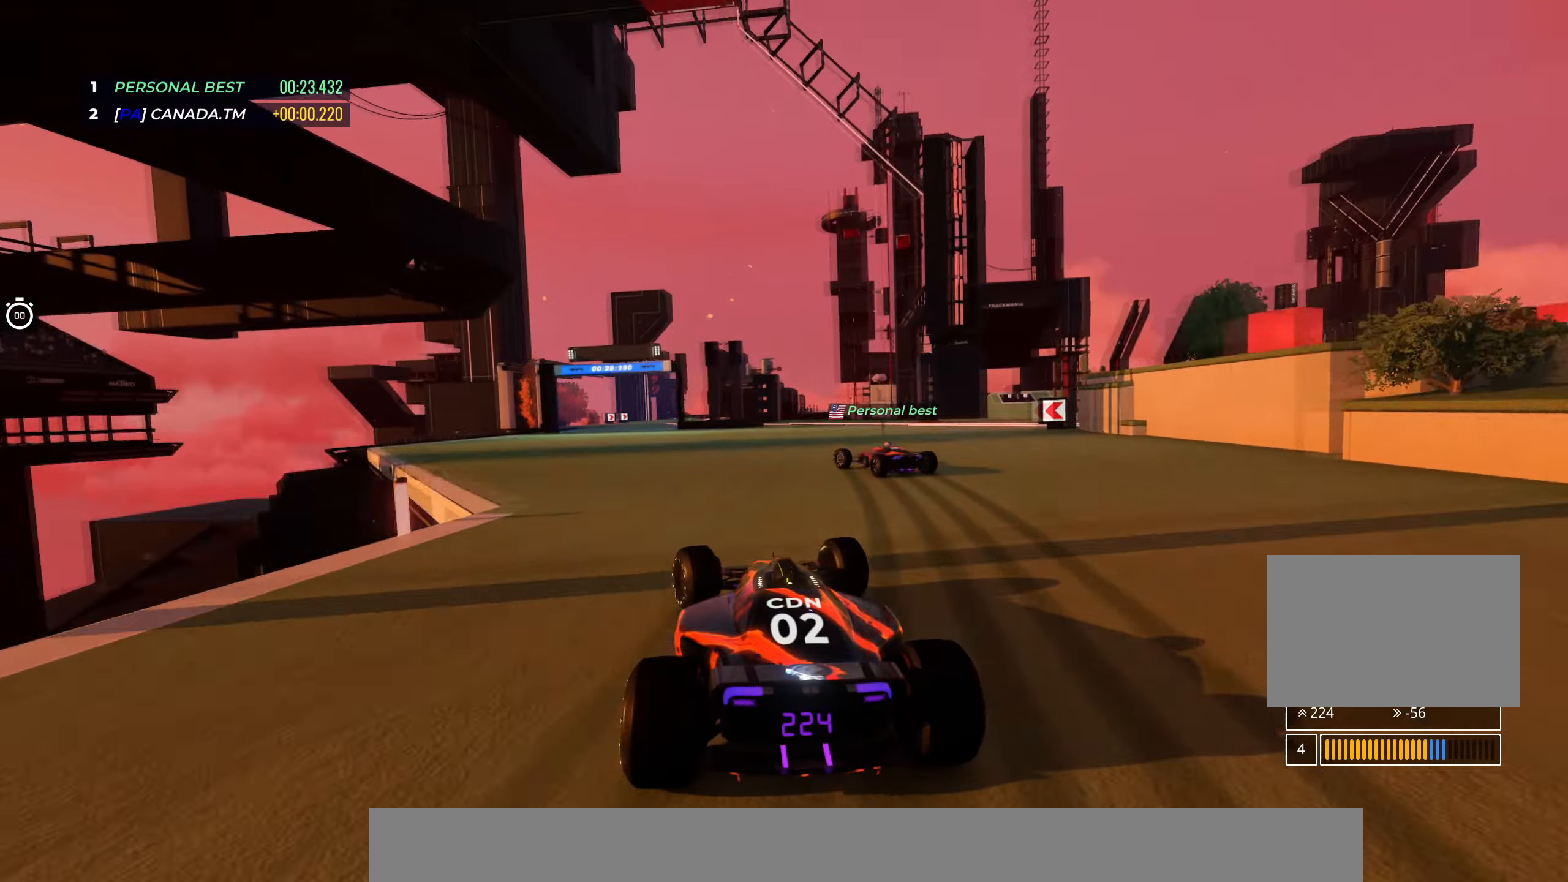
{"keys": ["left", "up"], "events": [[50, "left", "up"], [100, "left", "down"], [350, "left", "up"], [467, "left", "down"]]}
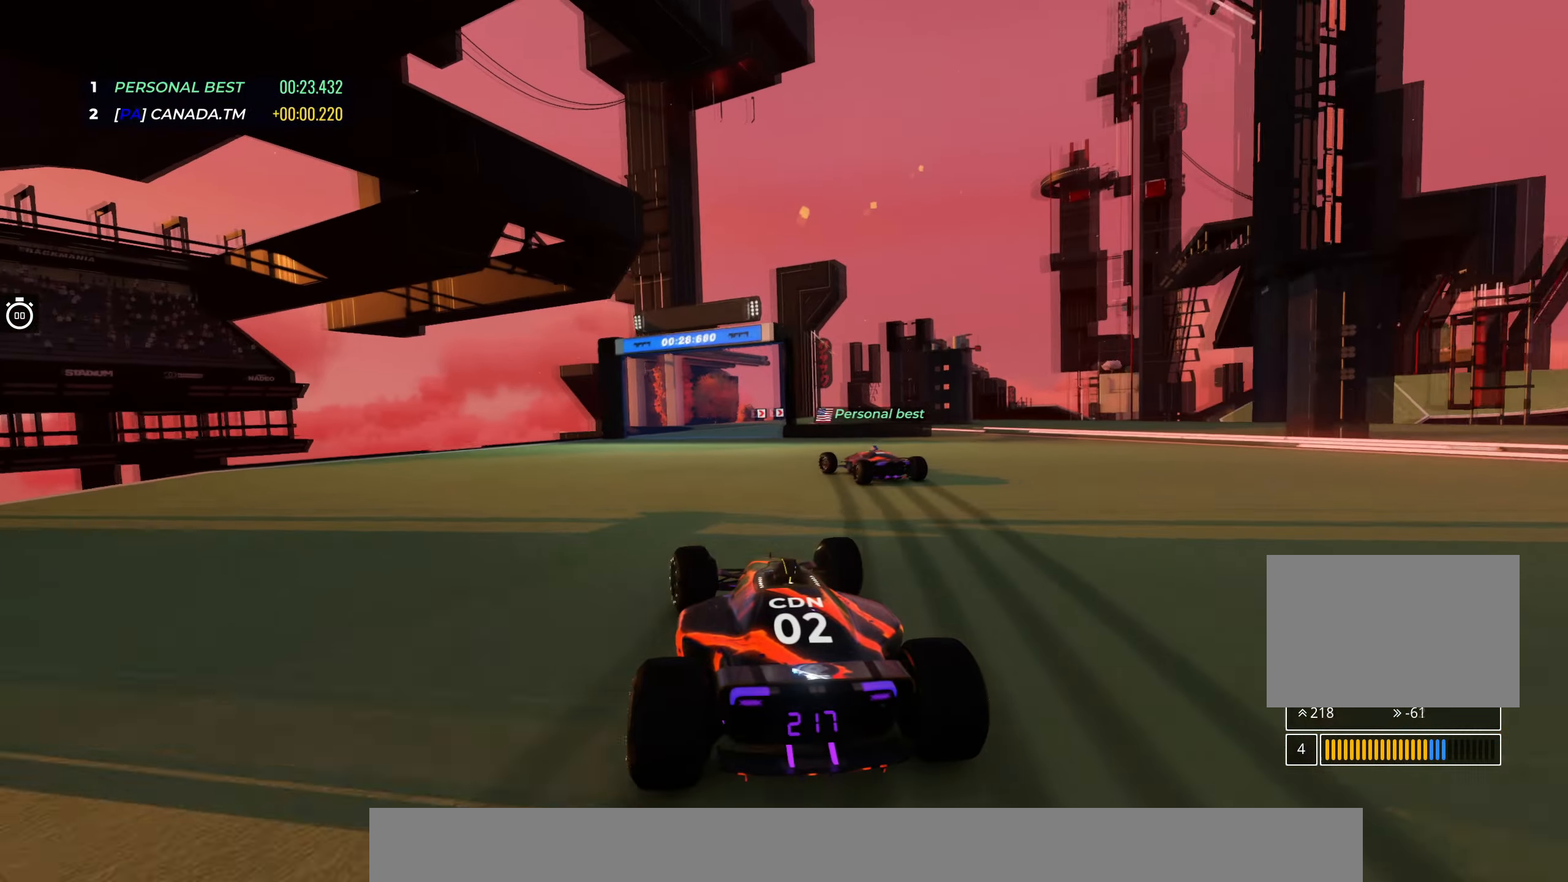
{"keys": ["right", "up"], "events": [[67, "left", "up"], [383, "right", "down"]]}
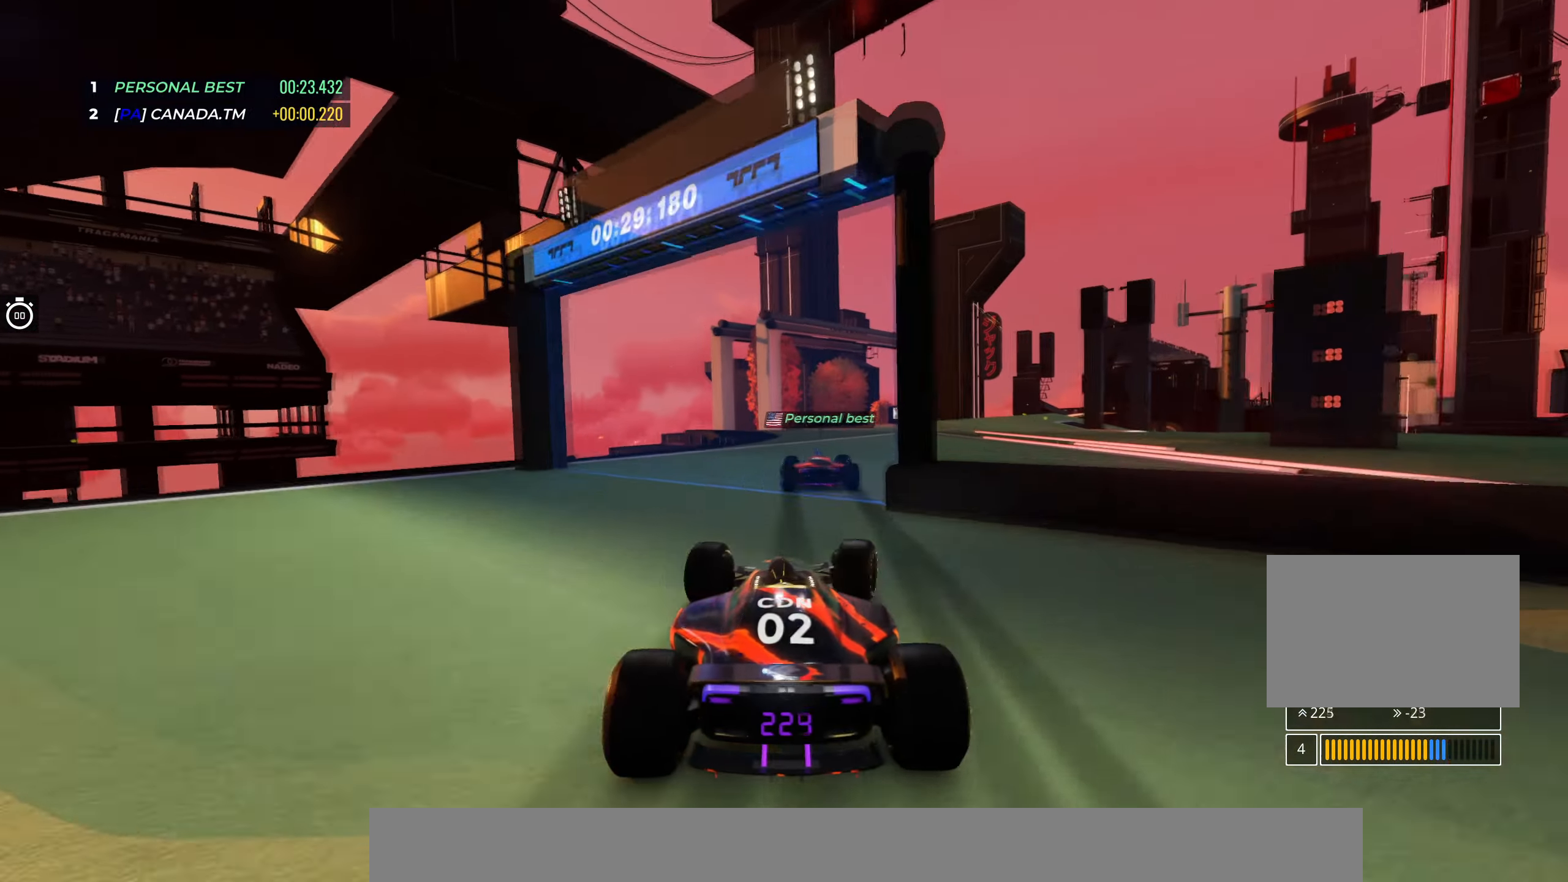
{"keys": ["up"], "events": [[383, "right", "up"]]}
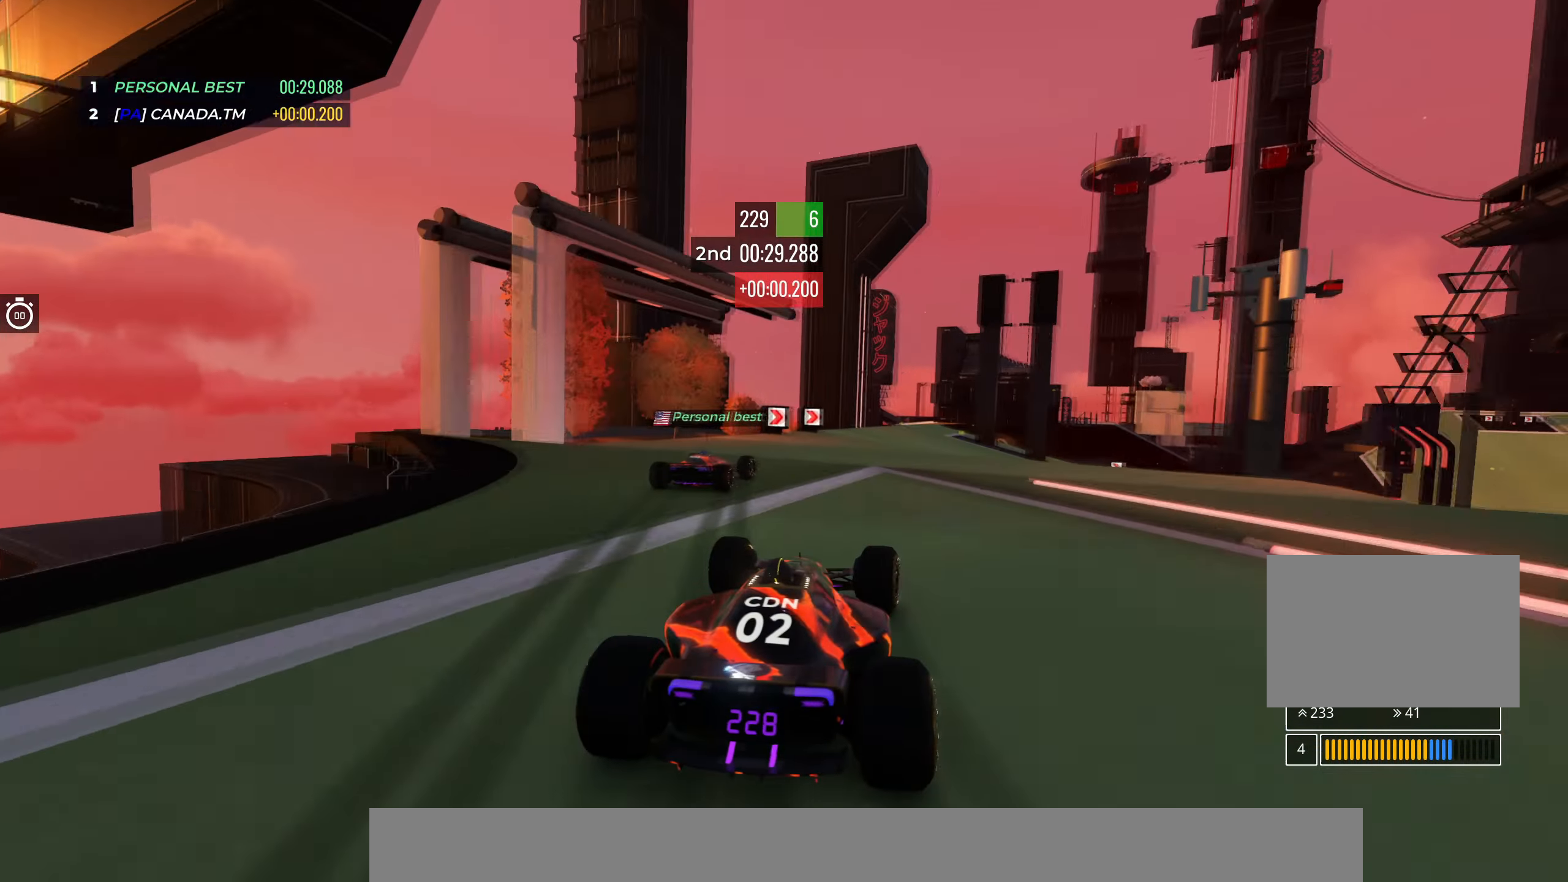
{"keys": ["right", "up"], "events": [[33, "right", "down"], [150, "right", "up"], [200, "right", "down"]]}
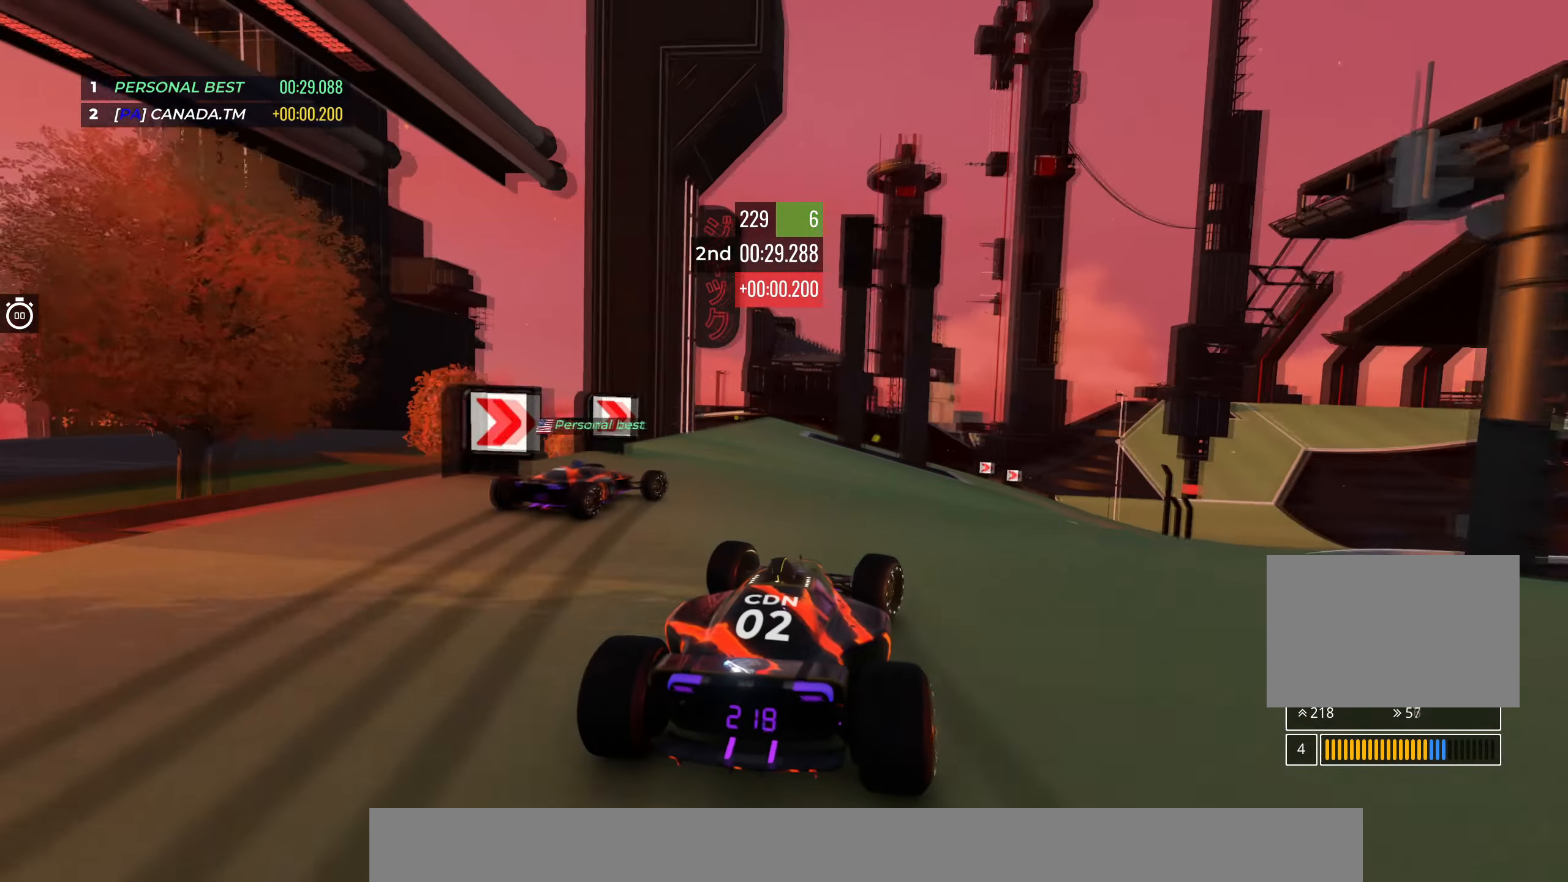
{"keys": ["right", "up"], "events": [[100, "right", "up"], [183, "right", "down"], [350, "right", "up"], [417, "right", "down"]]}
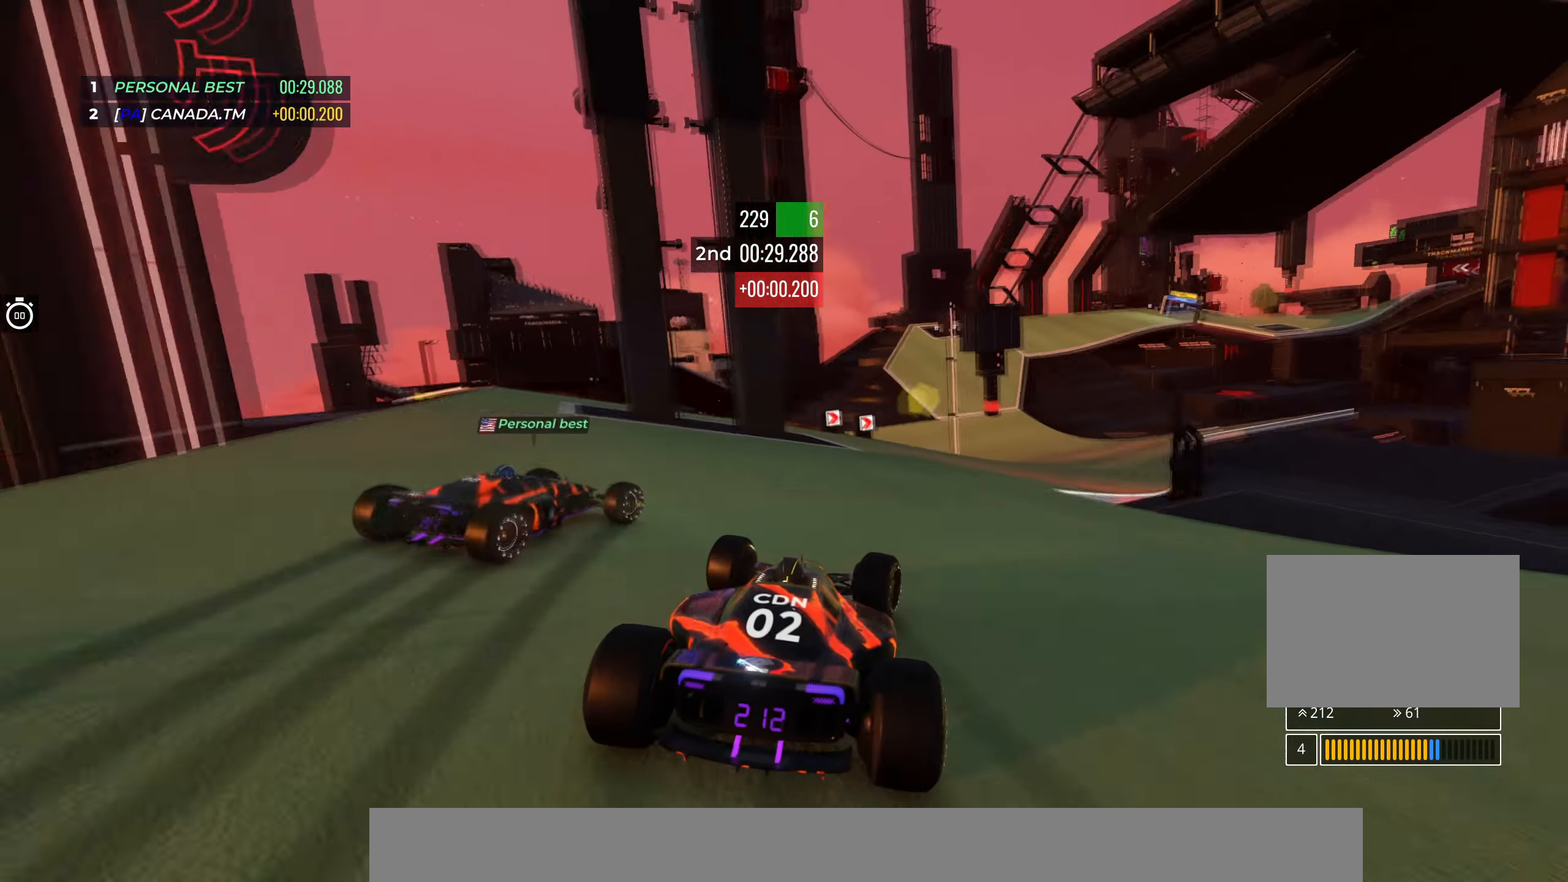
{"keys": ["right", "up"], "events": [[83, "right", "up"], [150, "right", "down"], [333, "right", "up"], [483, "right", "down"]]}
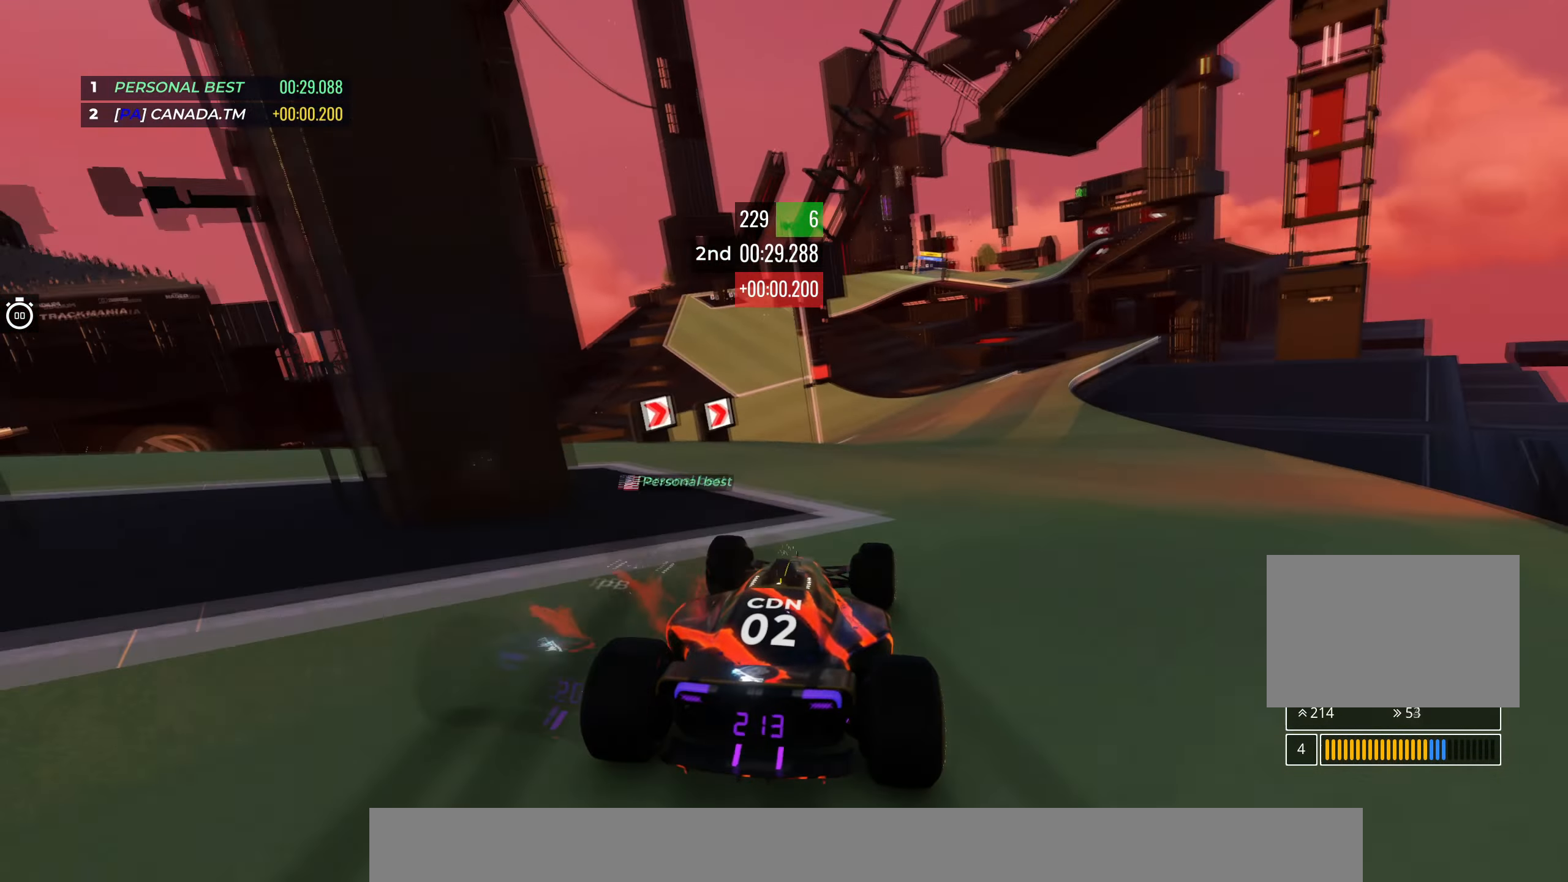
{"keys": ["up"], "events": [[117, "right", "up"]]}
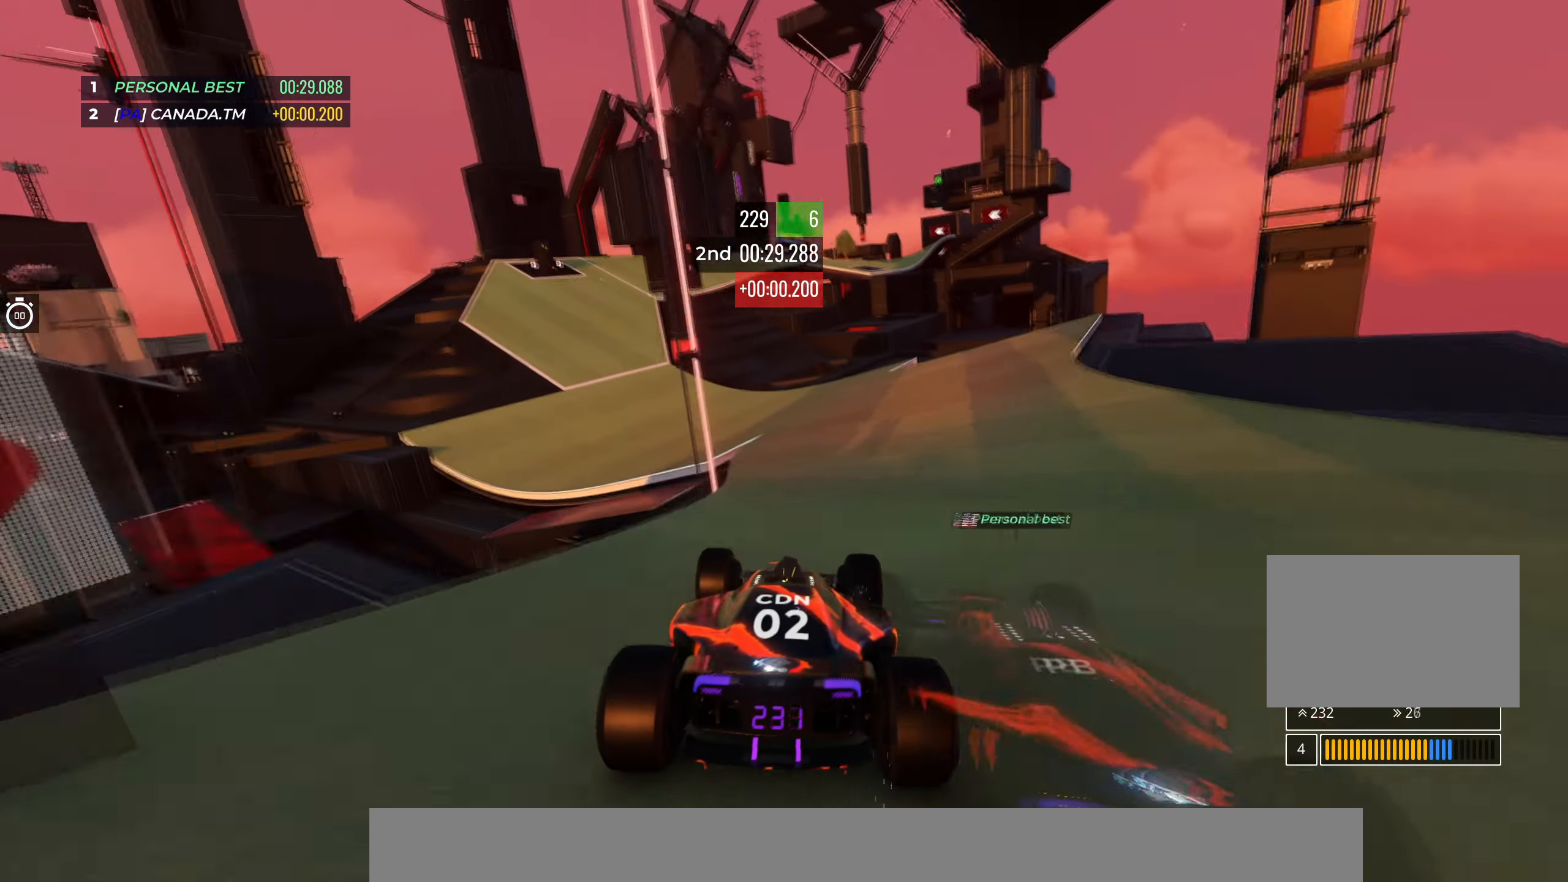
{"keys": ["left", "up"], "events": [[133, "left", "down"]]}
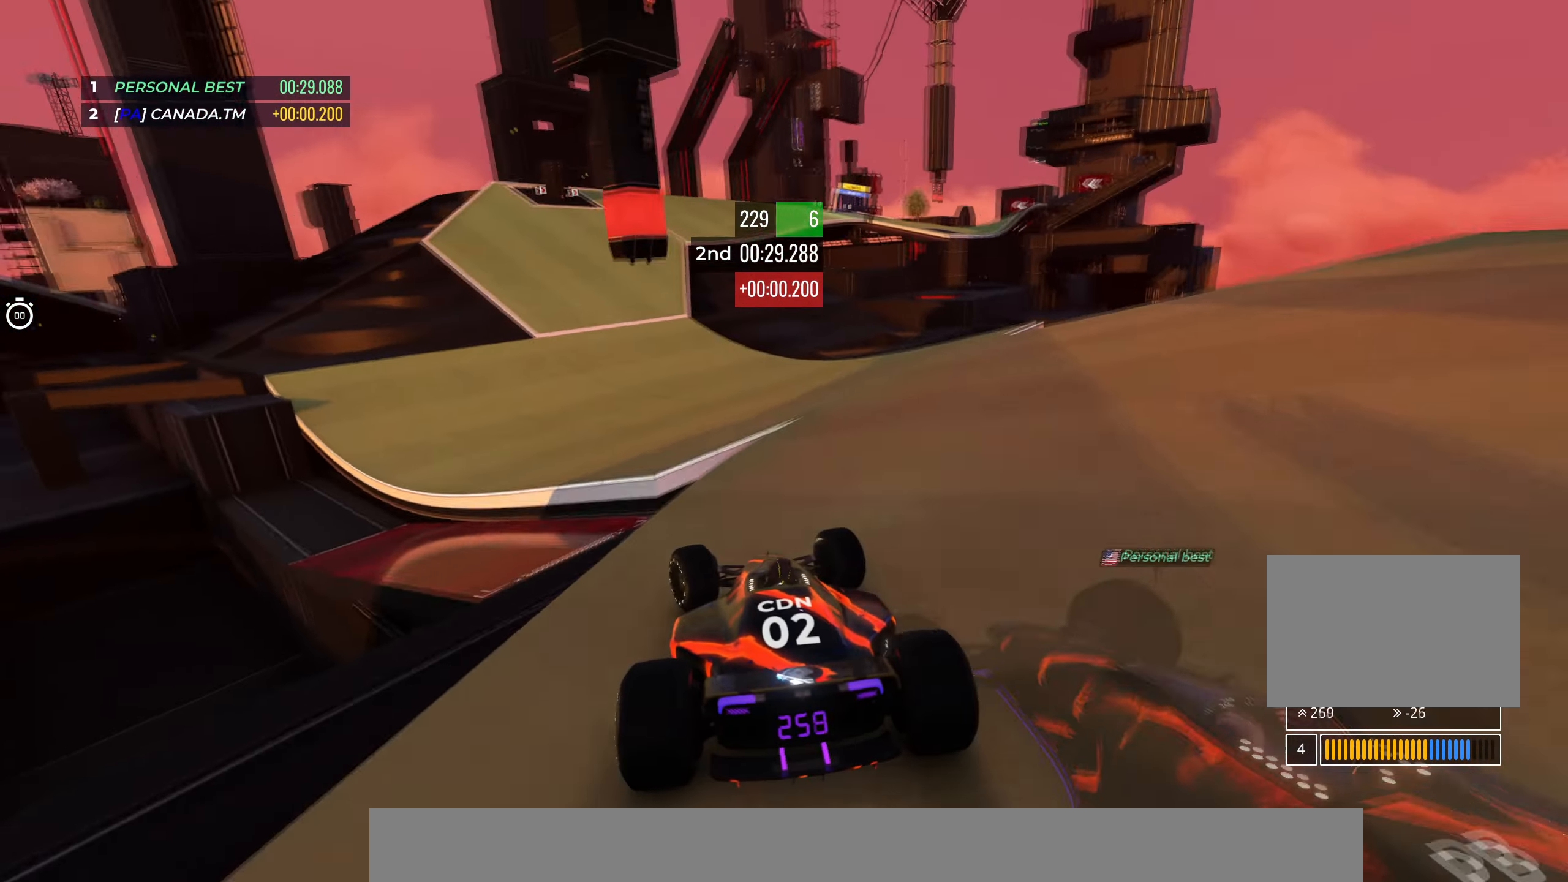
{"keys": ["up"], "events": [[83, "left", "up"]]}
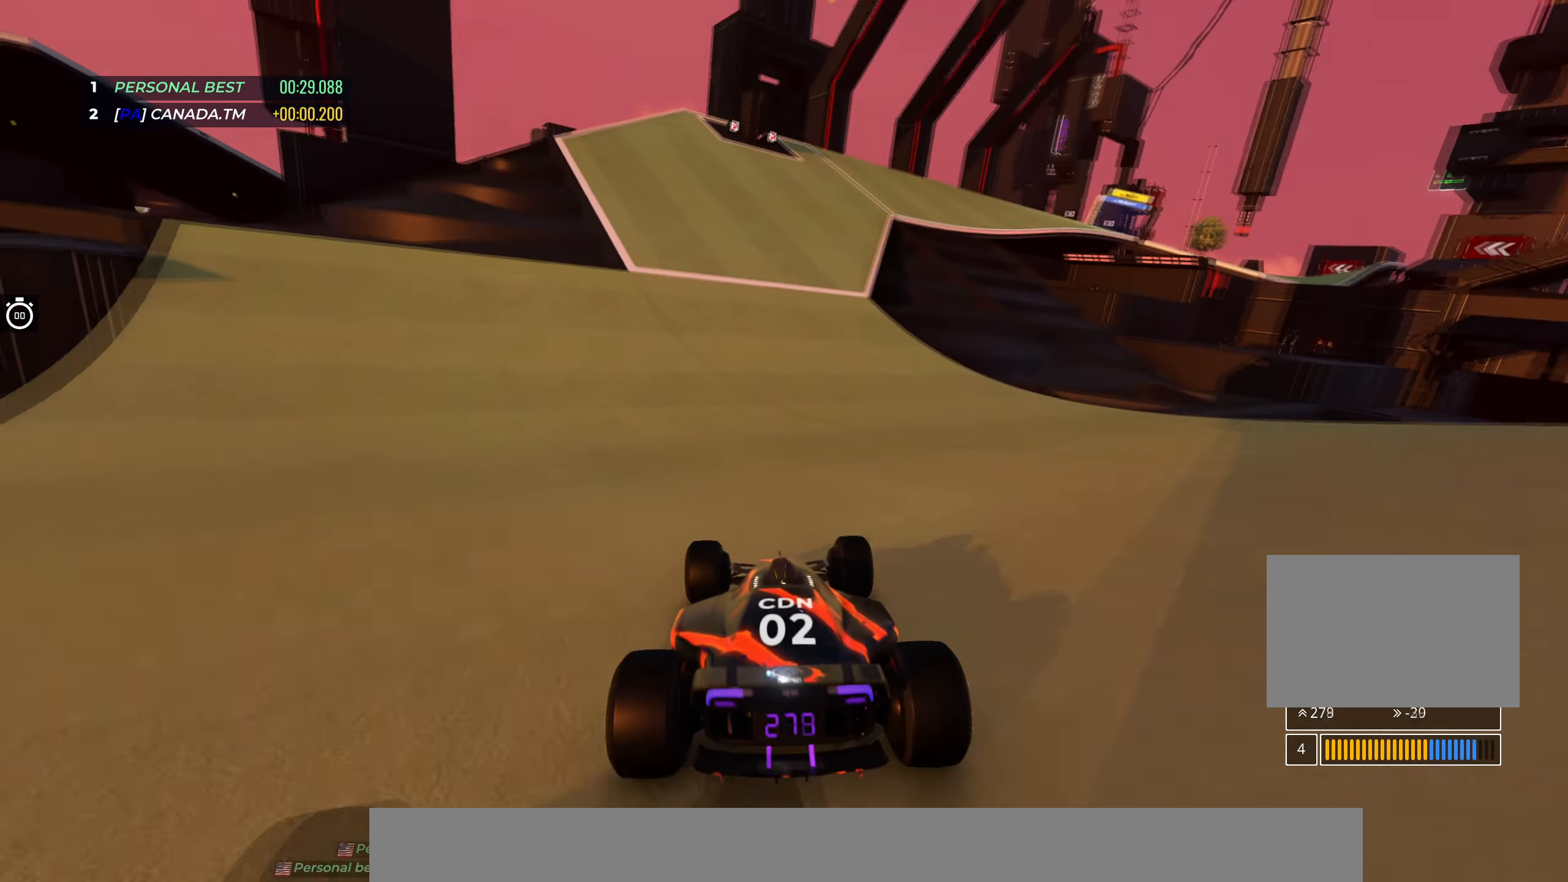
{"keys": ["right", "up"], "events": [[467, "right", "down"]]}